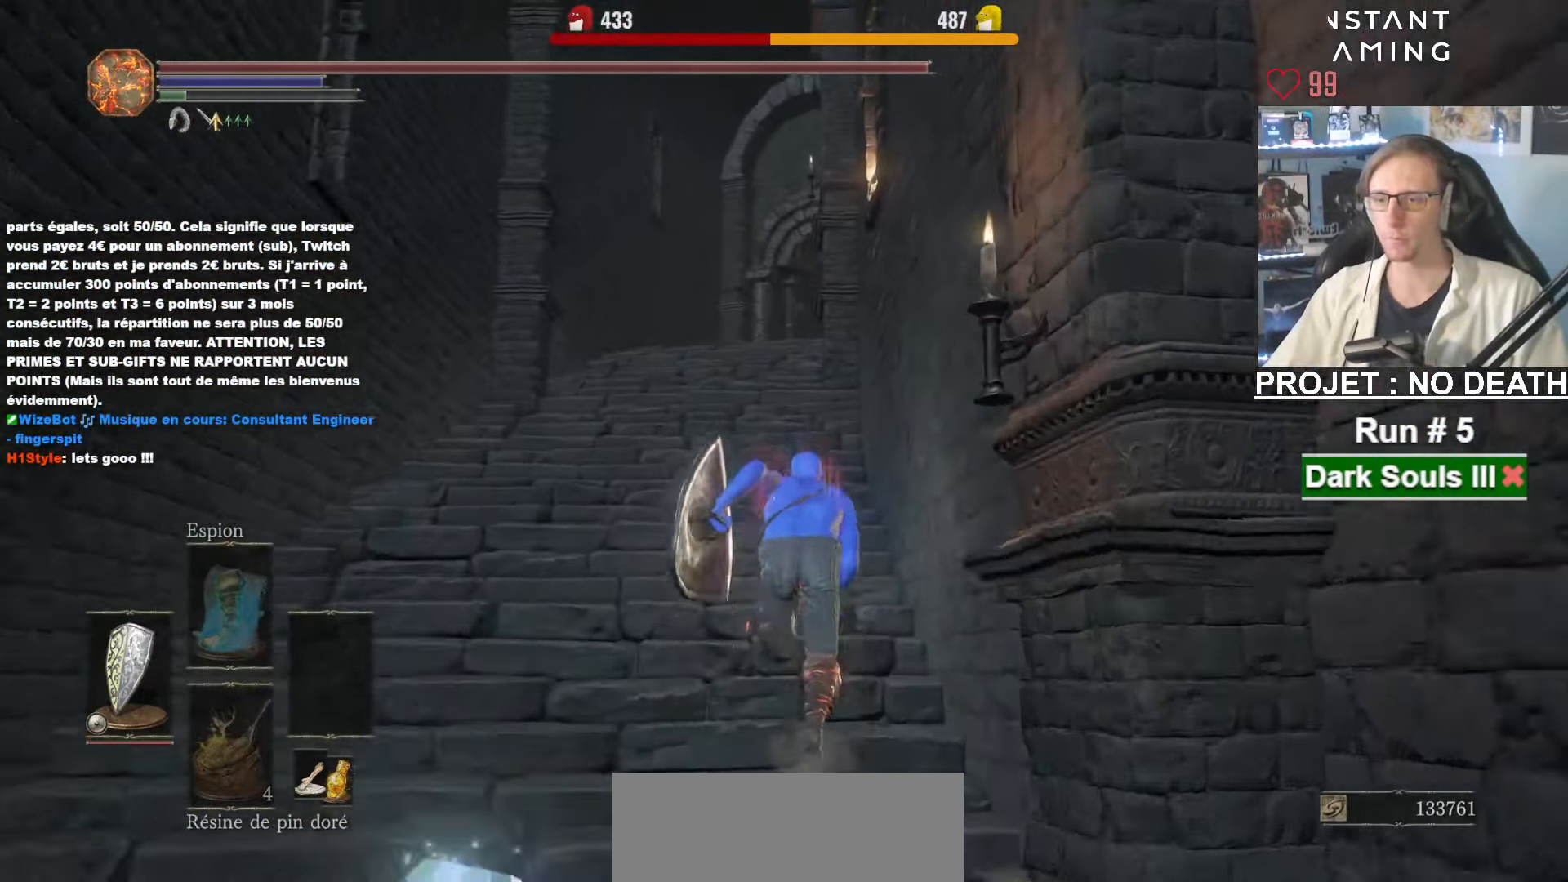
Gameplay with keyboard and mouse; each line is a JSON object with the keys and mouse buttons held at the frame after it. "events" lists presses ("down") and releases ("up") of "1", "2", "3", "4", "a", "alt", "ctrl", "d", "down", "e", "f", "g", "left", "q", "r", "return", "right", "s", "shift", "space", "tab", "up", "z", "mouse_left", "mouse_wheel", "mouse_right", "mouse_mb4" and "mouse_mb5" between this image and that frame as [ms after this image, input, new state], when the widget could be followed in between. "mouse_left", "mouse_wheel", "mouse_right", "mouse_mb4", "mouse_mb5" = the "left", "wheel", "right", "mb4", "mb5" buttons of the "mouse" list. No other keys are recorded. "wheel" means that the mouse wheel is clicked or scrolled. Not read: mouse_move.
{"keys": ["space", "z"], "mouse": [], "events": [[100, "space", "down"]]}
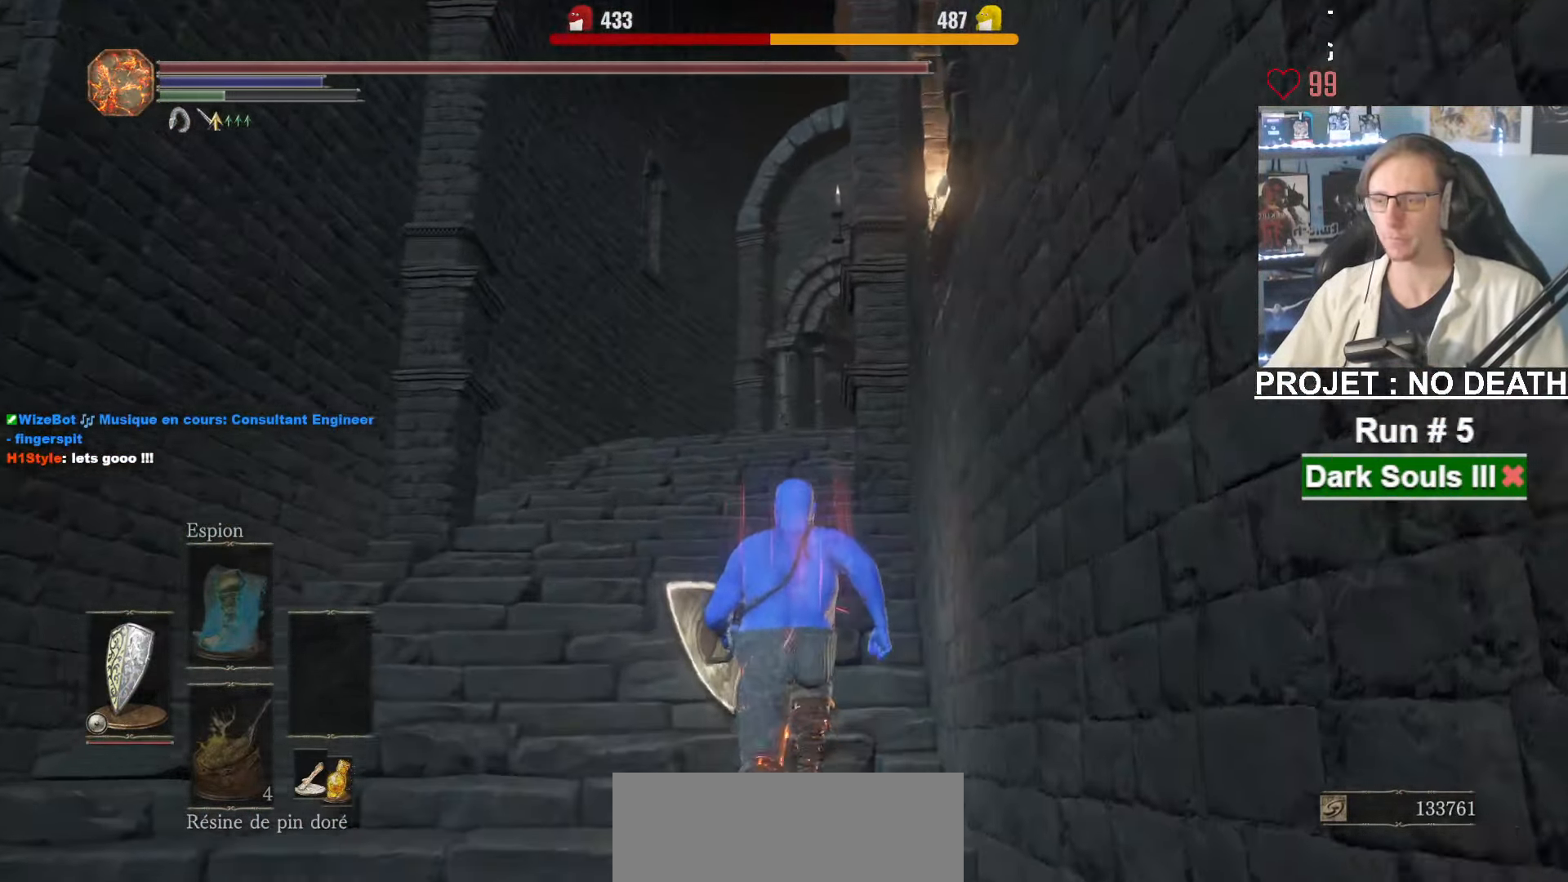
{"keys": ["space", "z"], "mouse": [], "events": []}
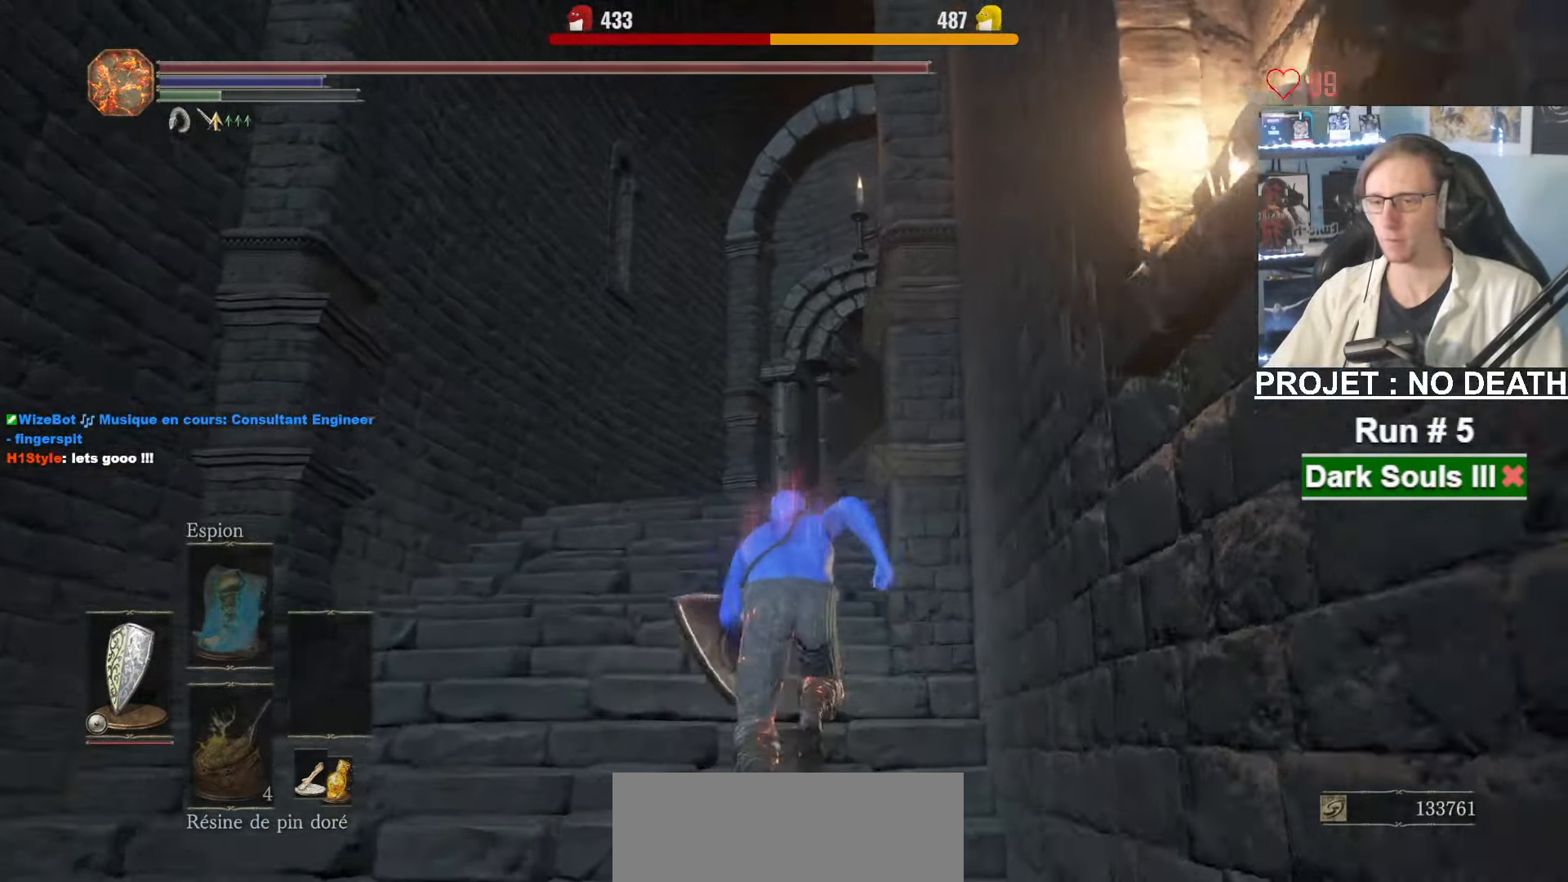
{"keys": ["space", "z"], "mouse": [], "events": [[216, "space", "up"], [266, "space", "down"]]}
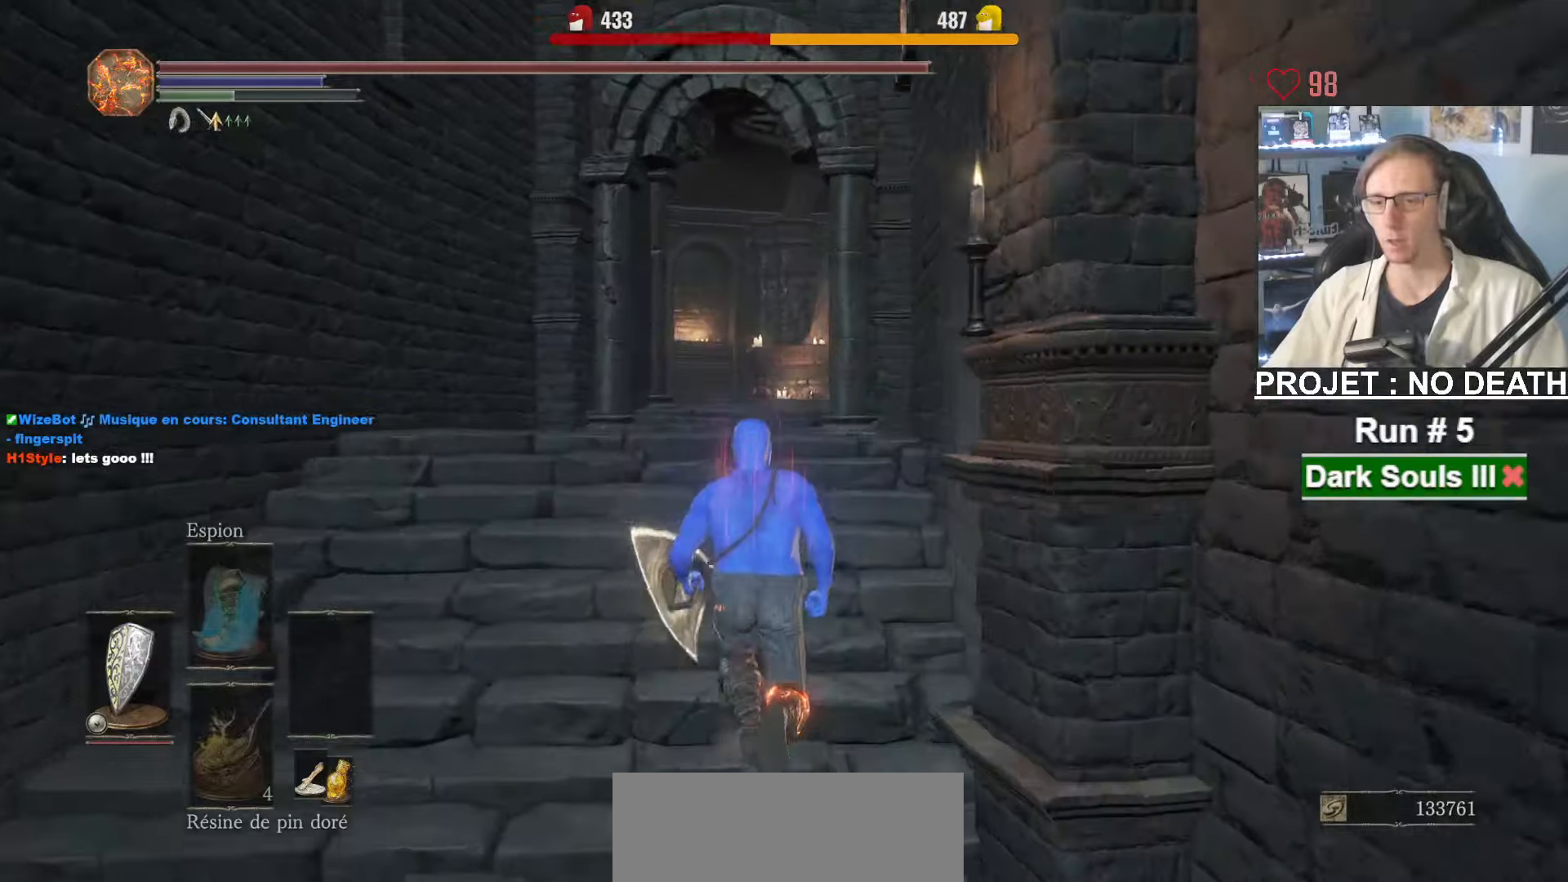
{"keys": ["space", "z"], "mouse": [], "events": []}
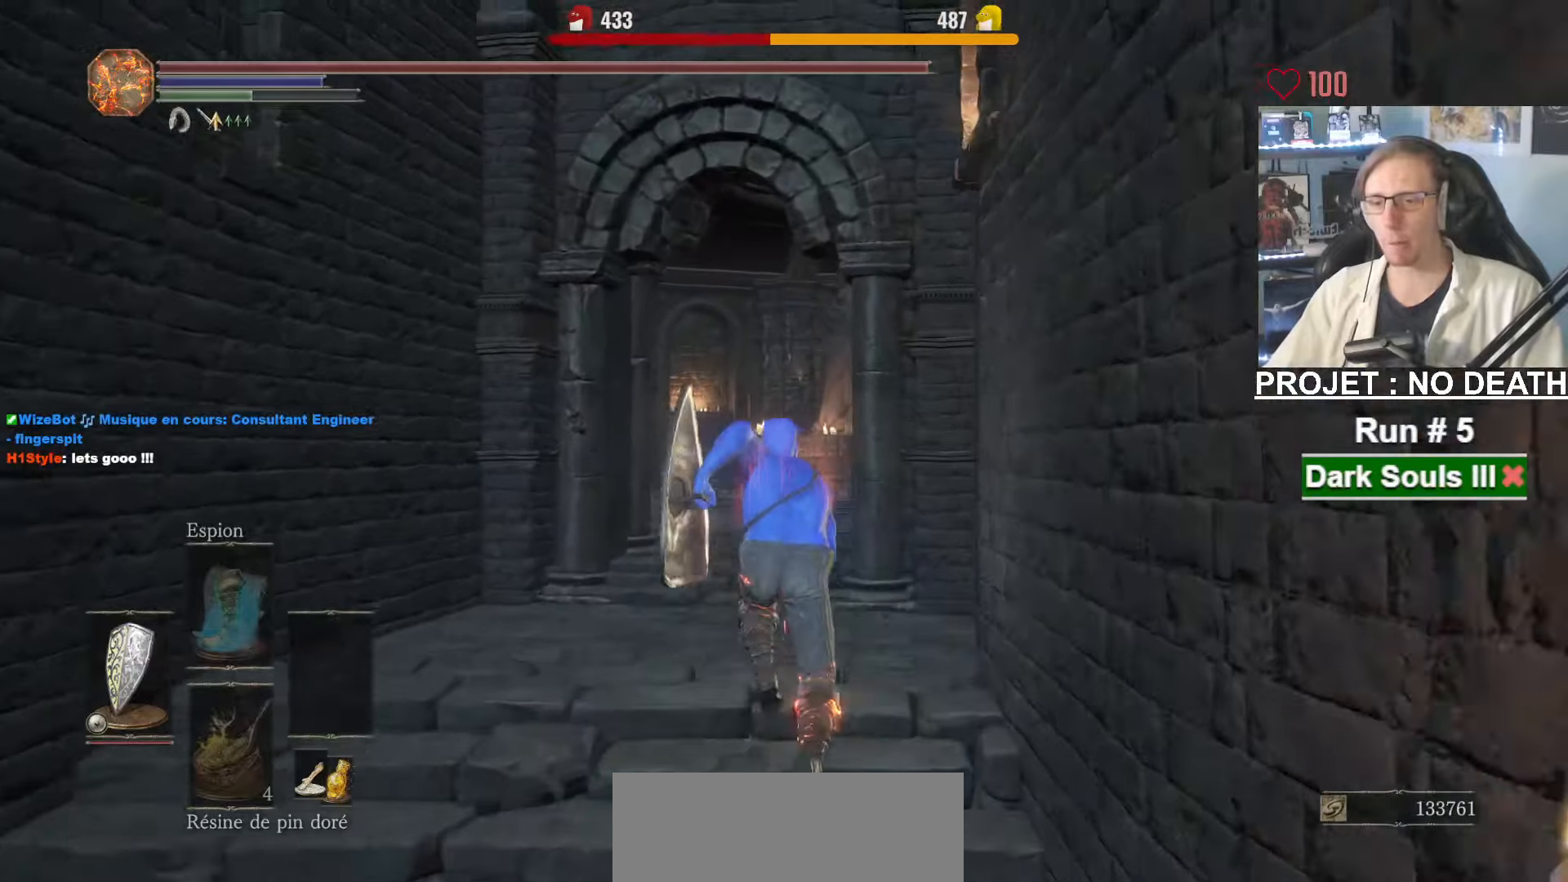
{"keys": ["space", "z"], "mouse": [], "events": []}
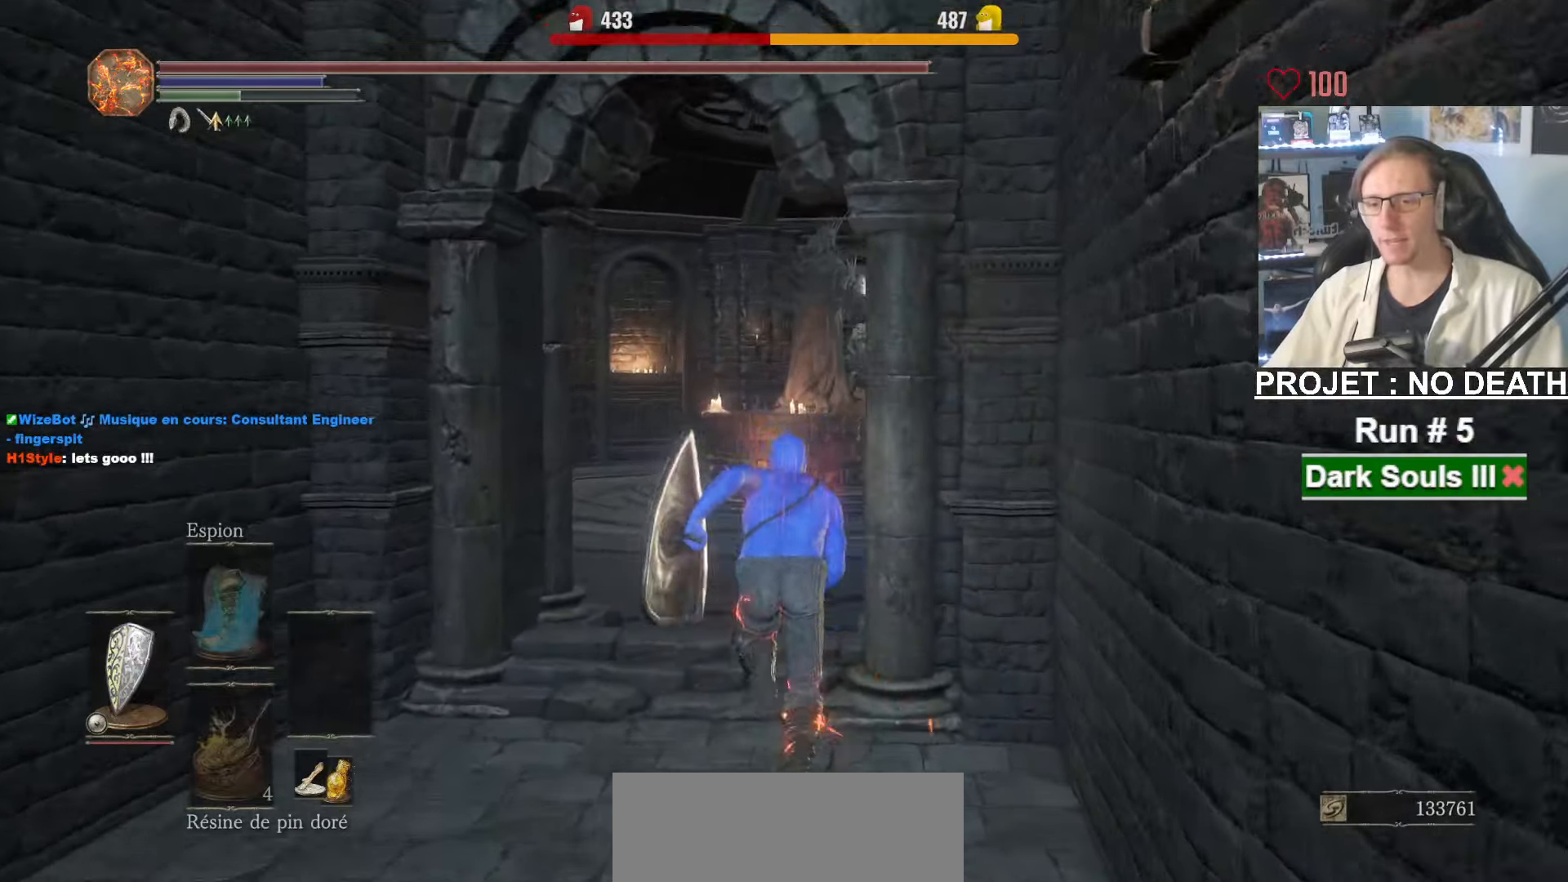
{"keys": ["space", "z"], "mouse": [], "events": []}
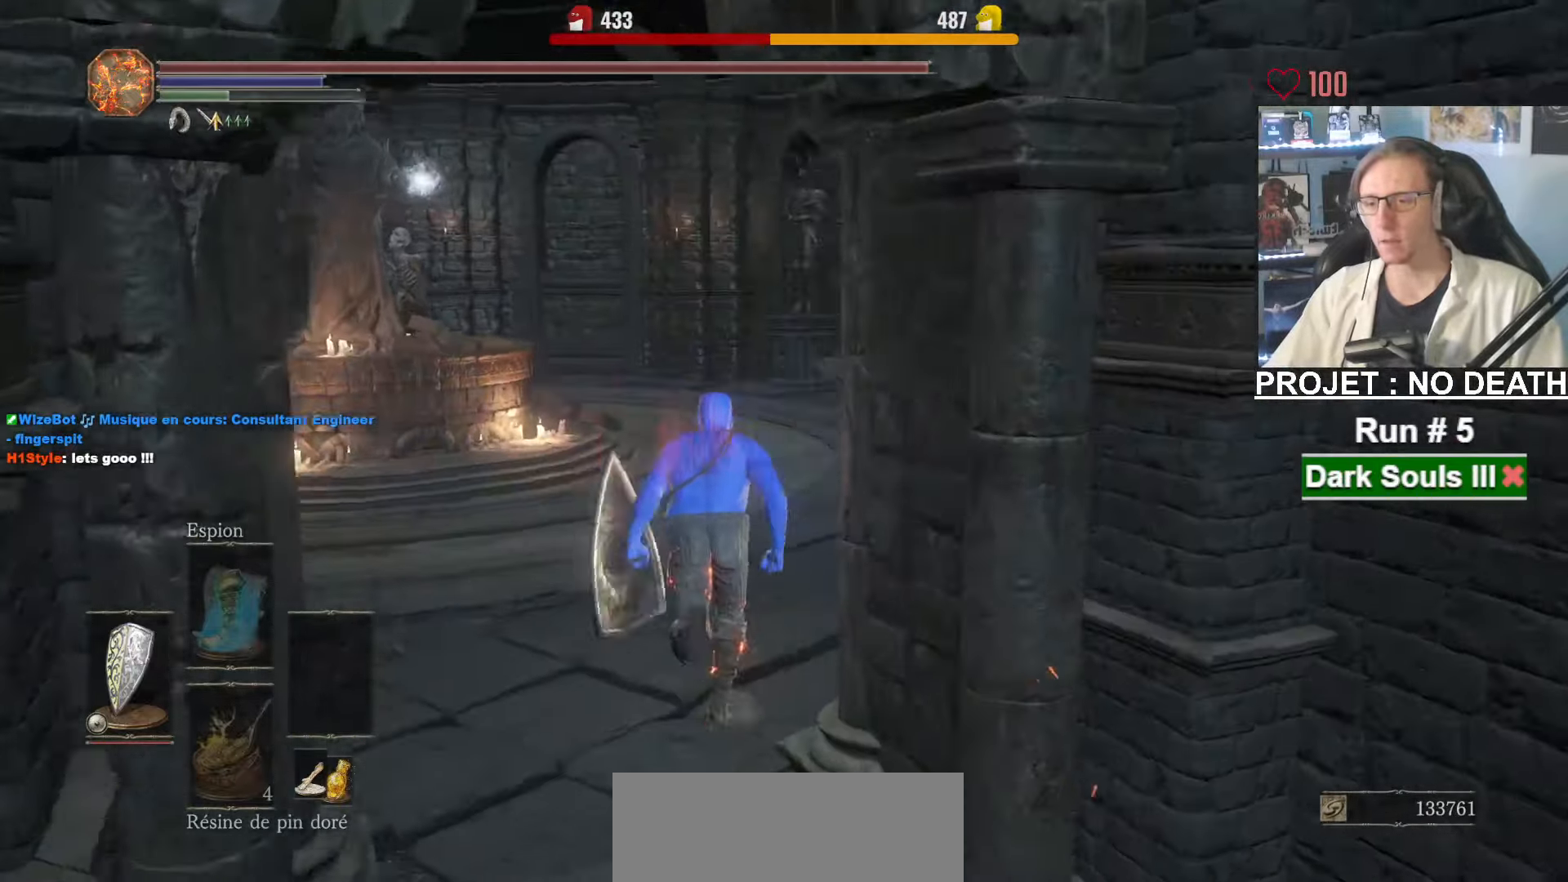
{"keys": ["space", "z"], "mouse": [], "events": []}
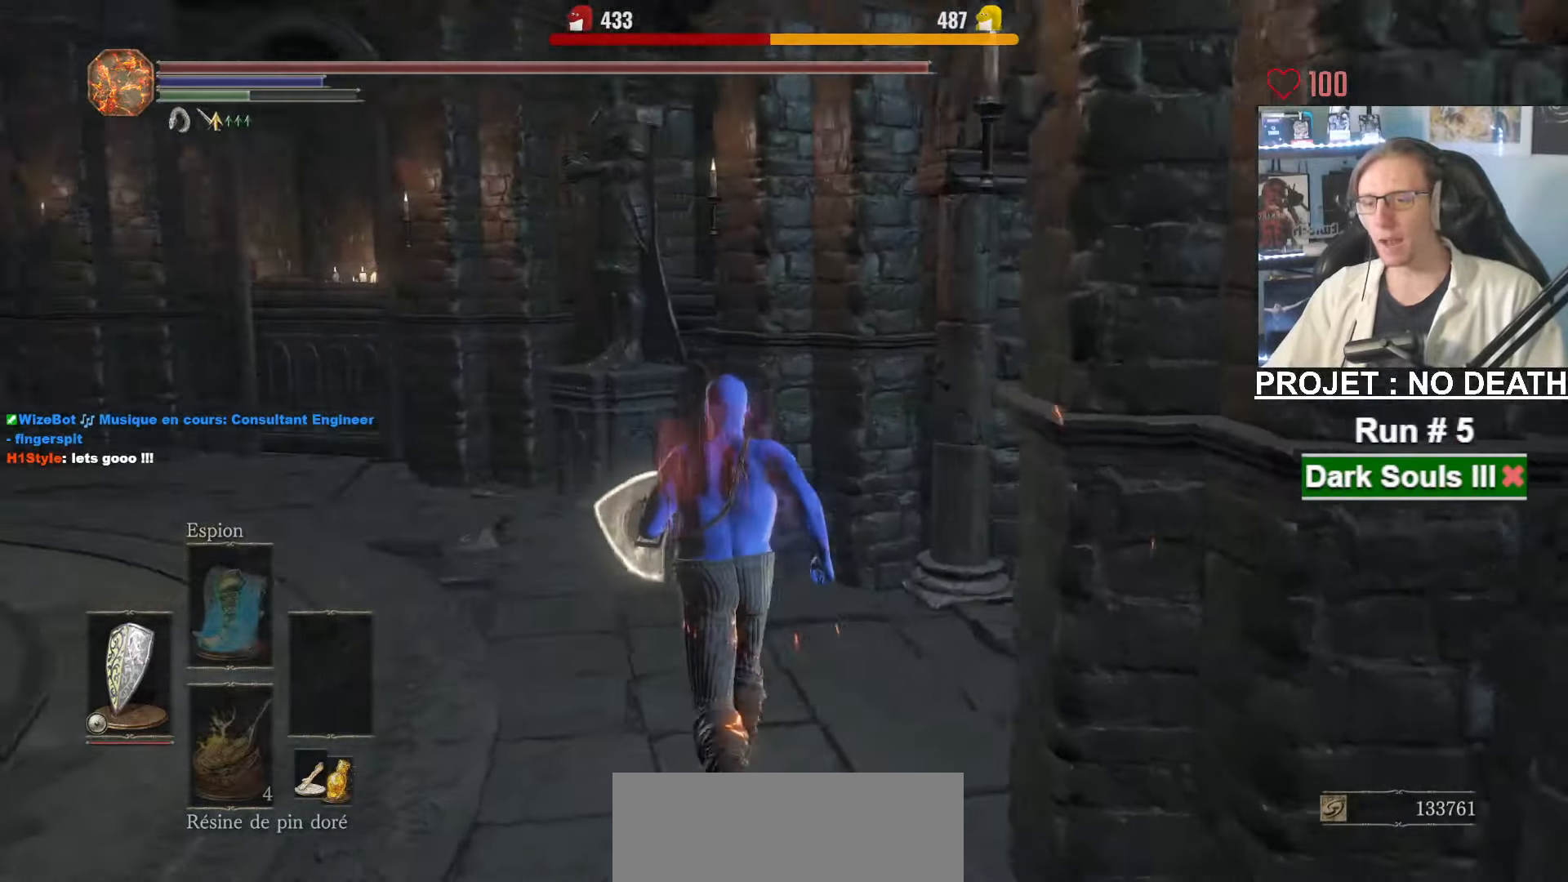
{"keys": ["space", "z"], "mouse": [], "events": [[117, "q", "down"], [500, "q", "up"]]}
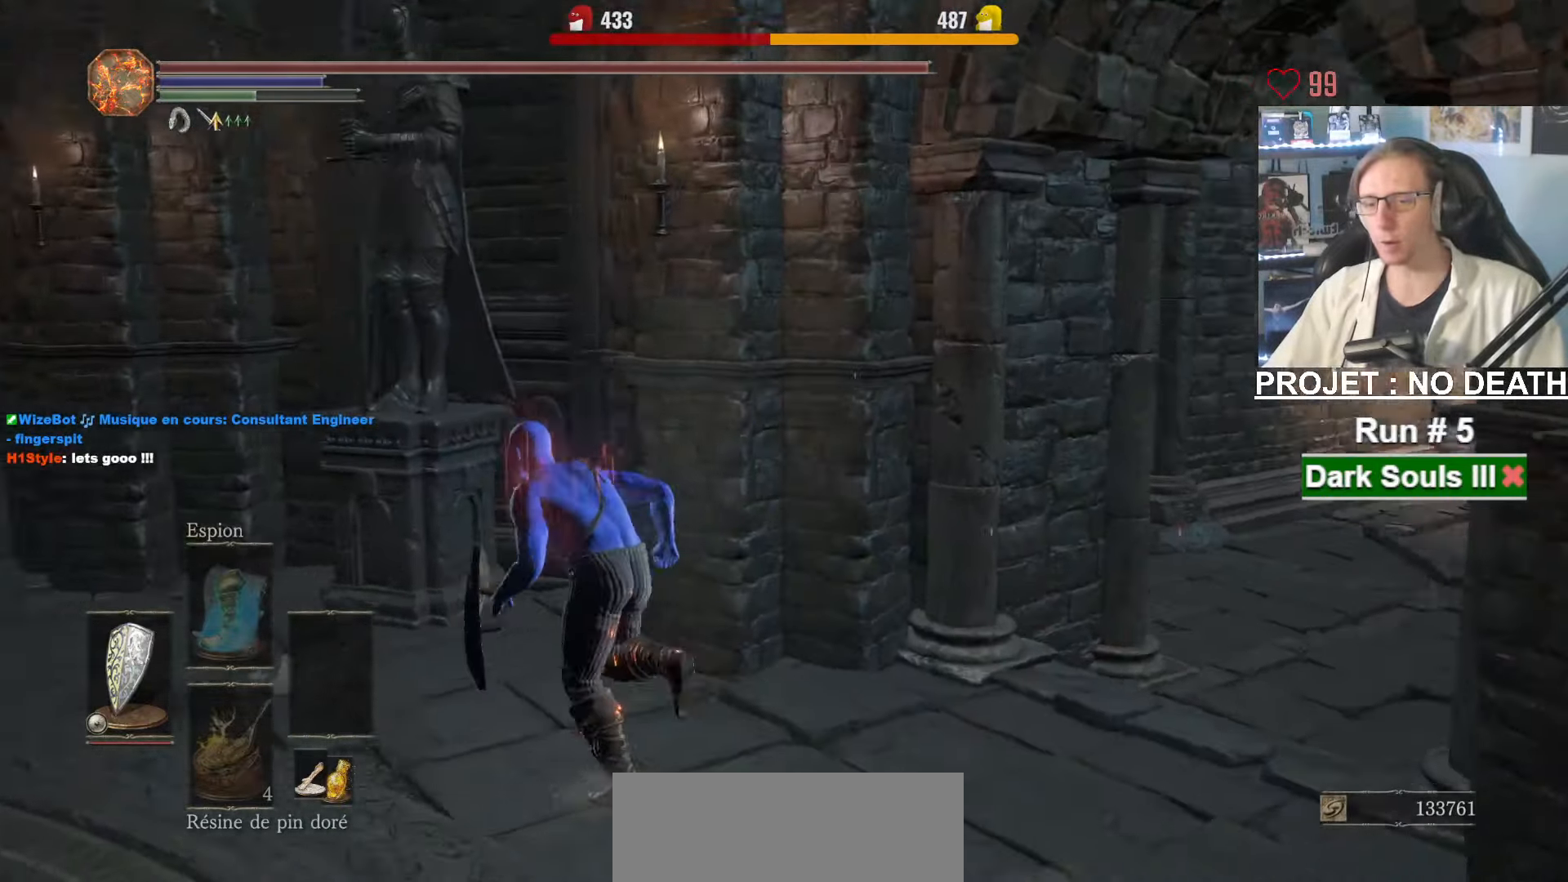
{"keys": ["space", "z"], "mouse": [], "events": [[133, "d", "down"], [367, "d", "up"]]}
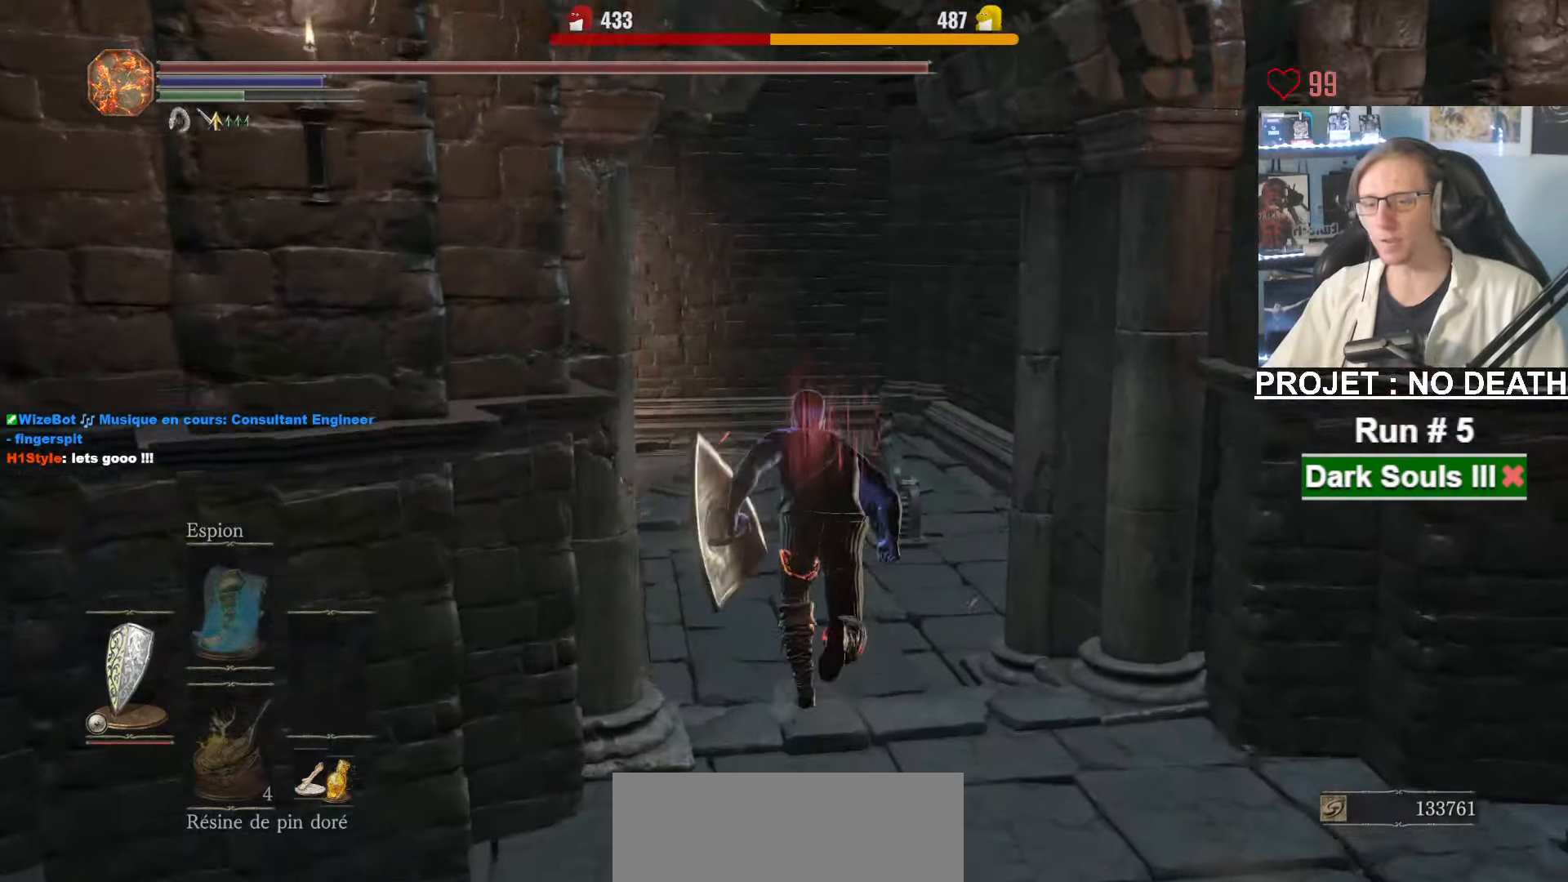
{"keys": ["space", "z"], "mouse": [], "events": []}
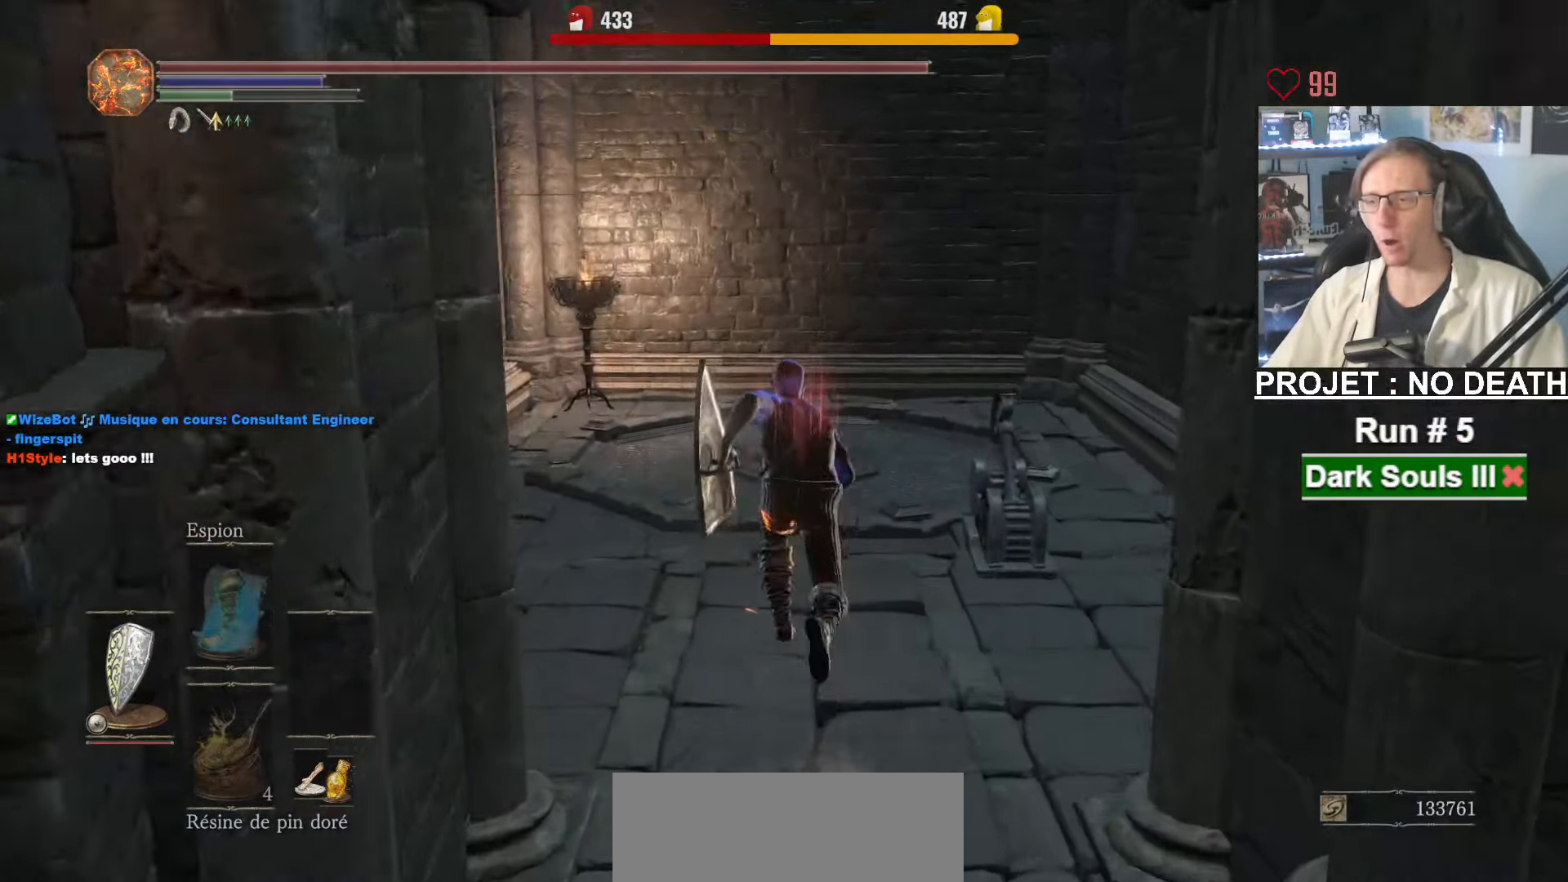
{"keys": ["z"], "mouse": [], "events": [[450, "space", "up"]]}
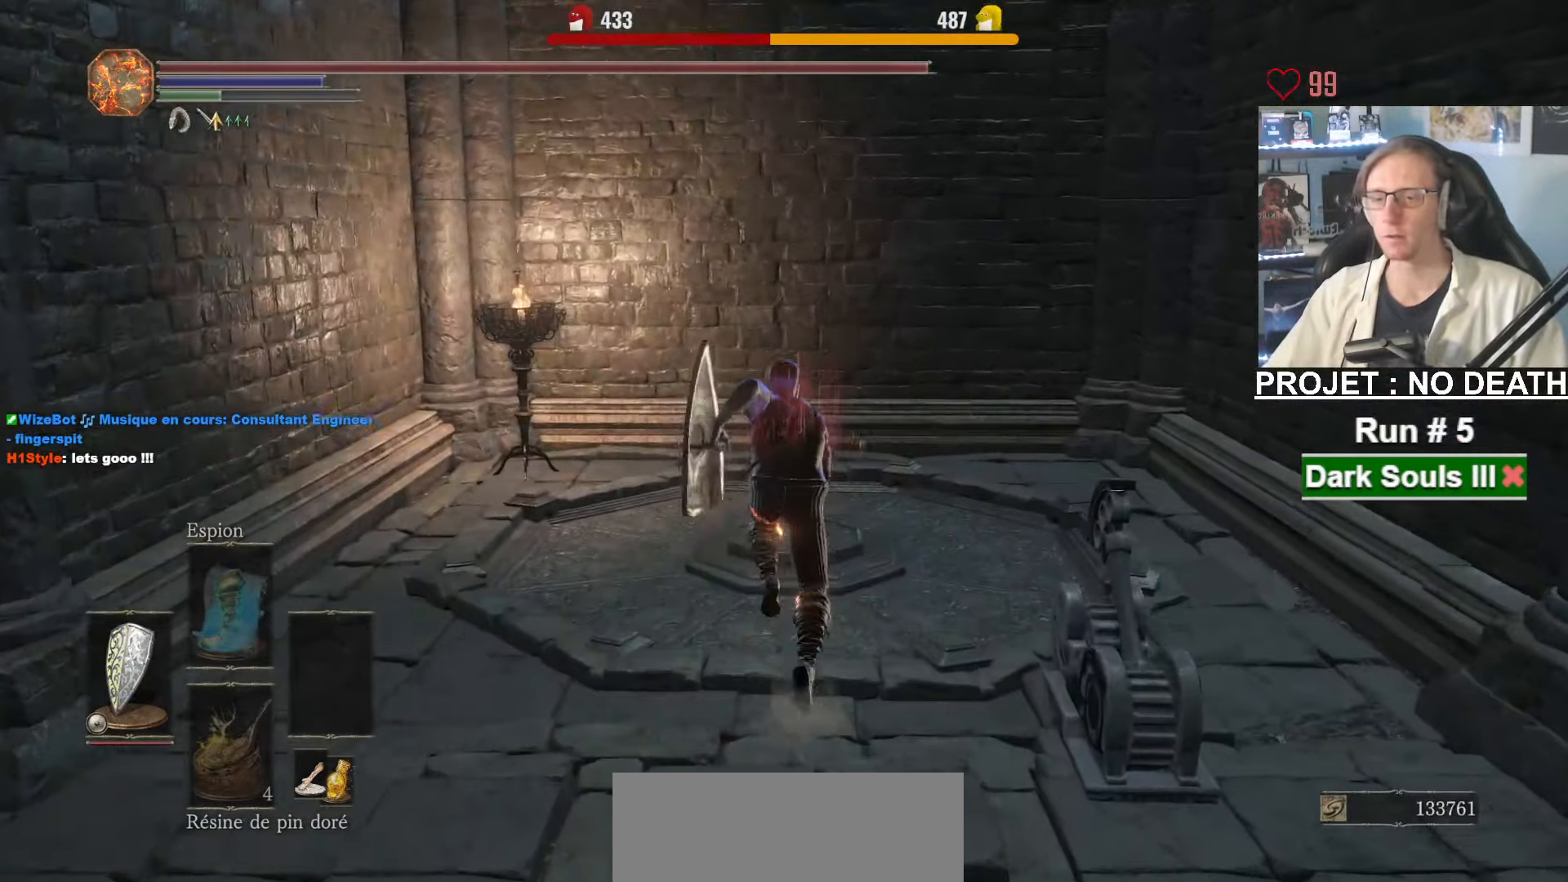
{"keys": ["q"], "mouse": [], "events": [[417, "q", "down"], [417, "z", "up"]]}
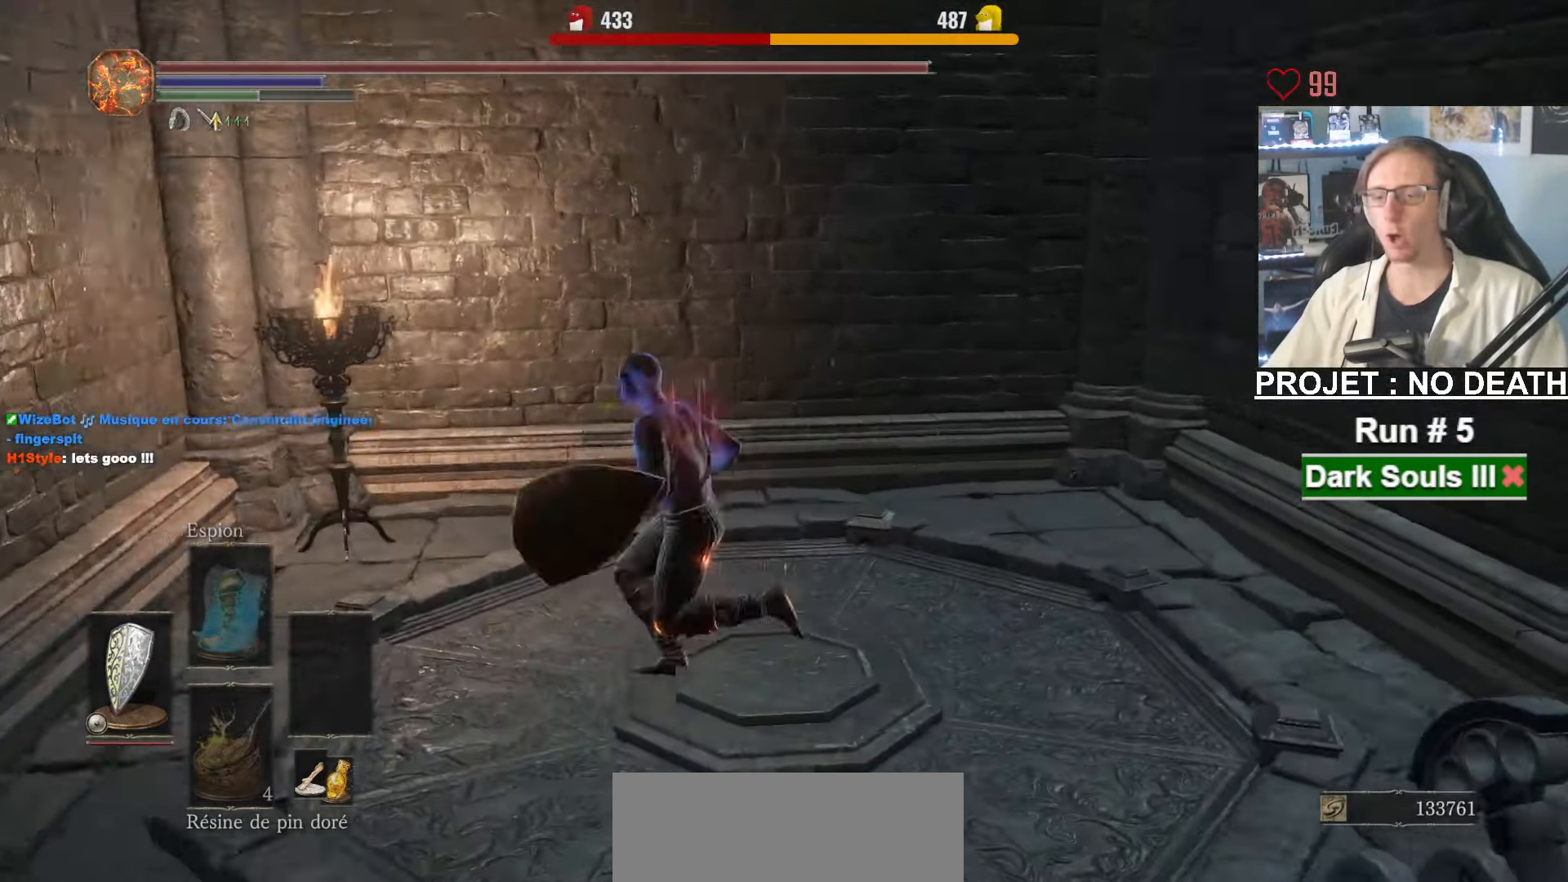
{"keys": [], "mouse": [], "events": [[50, "d", "down"], [150, "q", "up"], [200, "z", "down"], [283, "d", "up"], [467, "z", "up"]]}
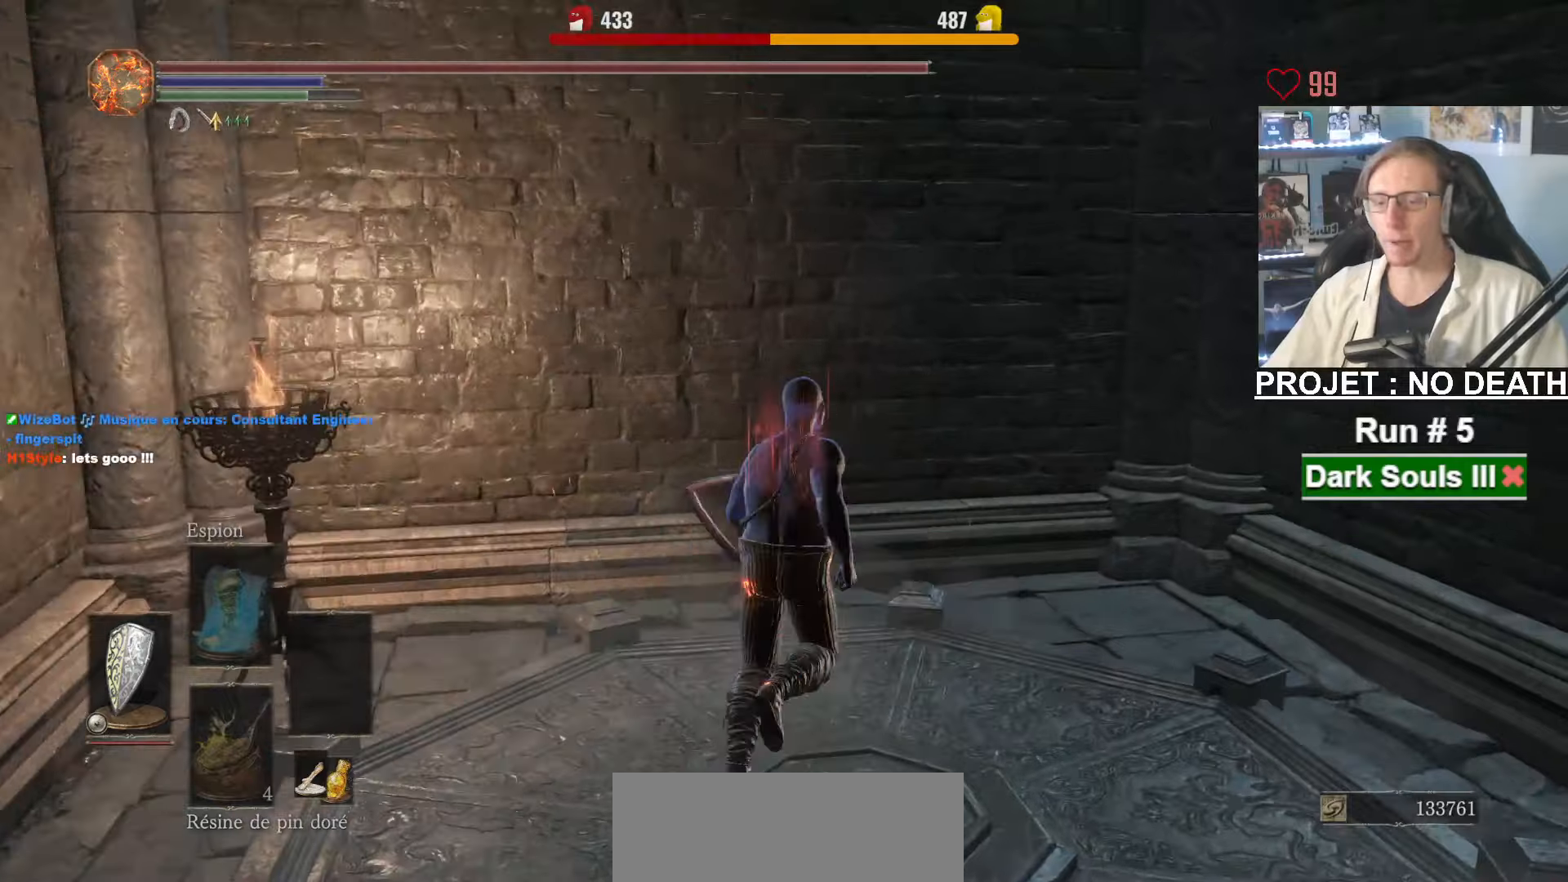
{"keys": ["space"], "mouse": [], "events": [[117, "tab", "down"], [167, "tab", "up"], [200, "space", "down"], [250, "tab", "down"], [350, "tab", "up"]]}
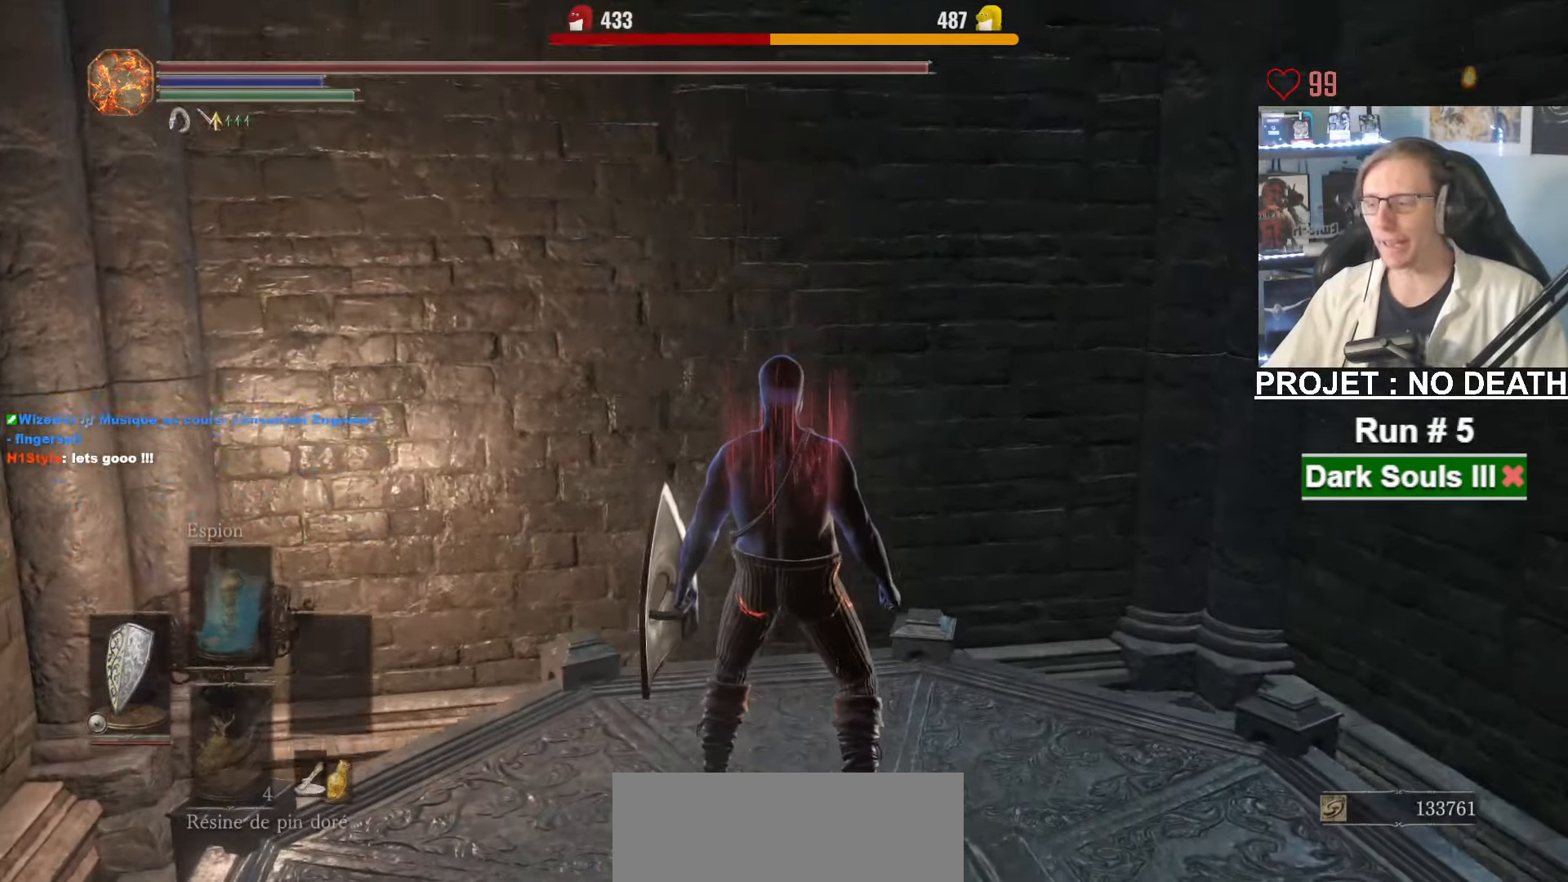
{"keys": ["space"], "mouse": [], "events": []}
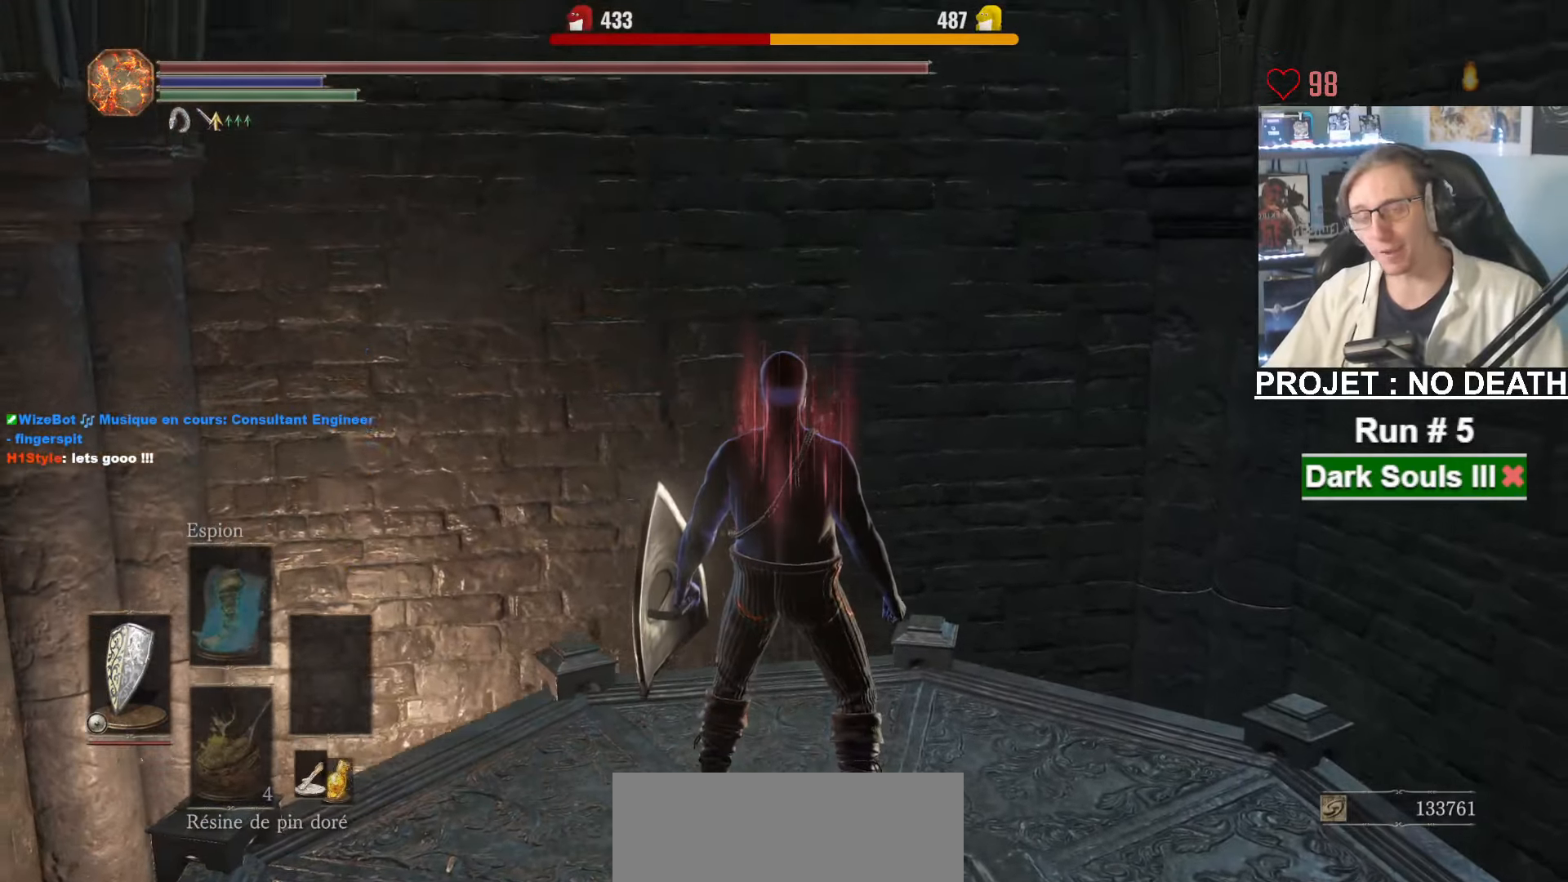
{"keys": ["space"], "mouse": [], "events": []}
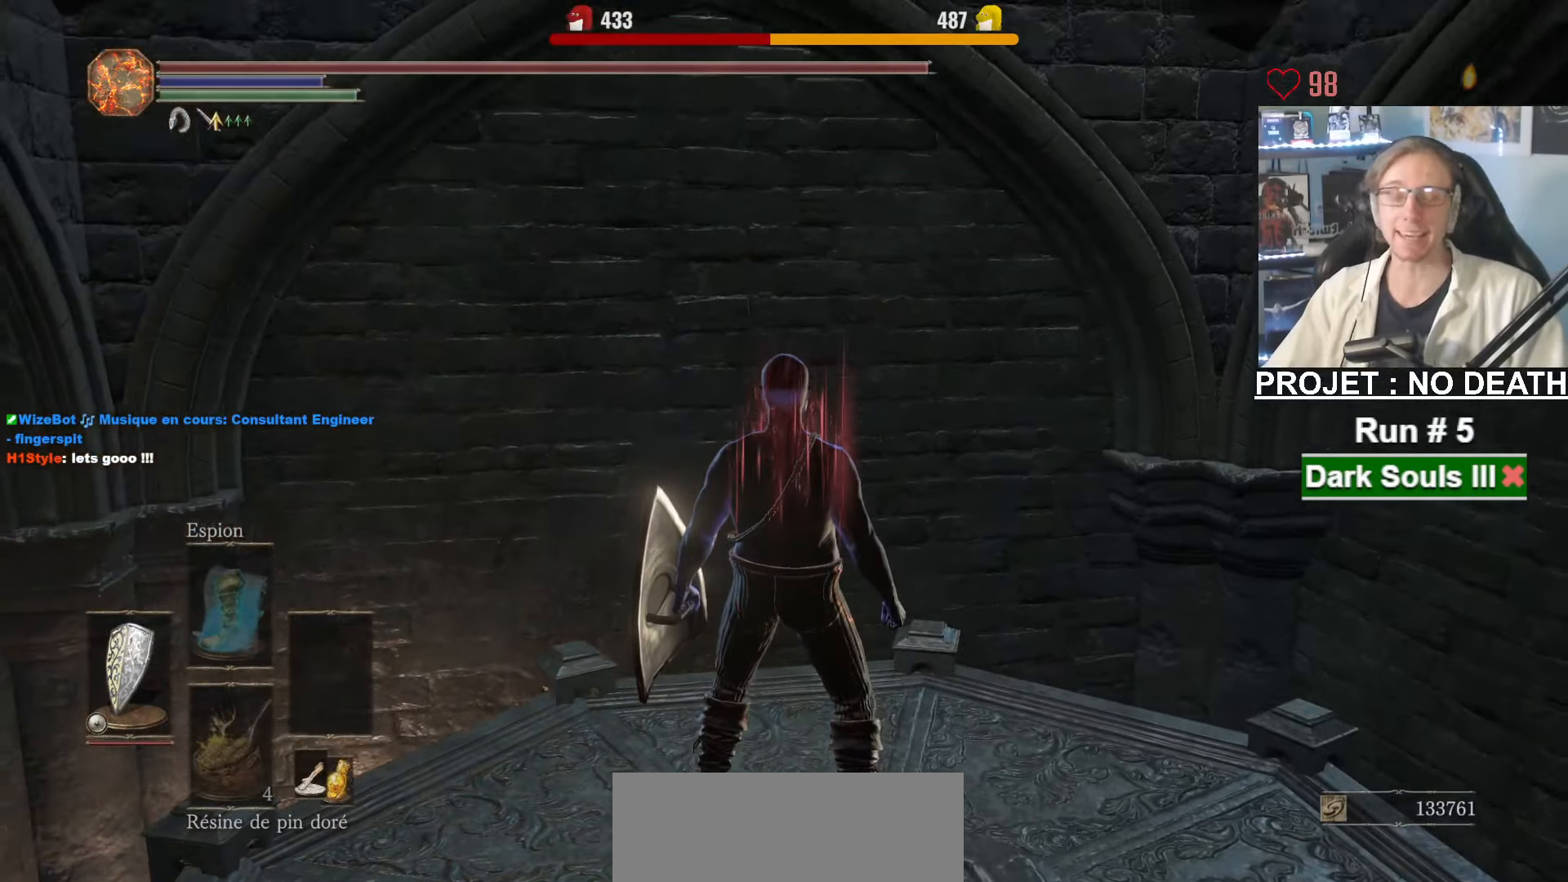
{"keys": ["space"], "mouse": [], "events": []}
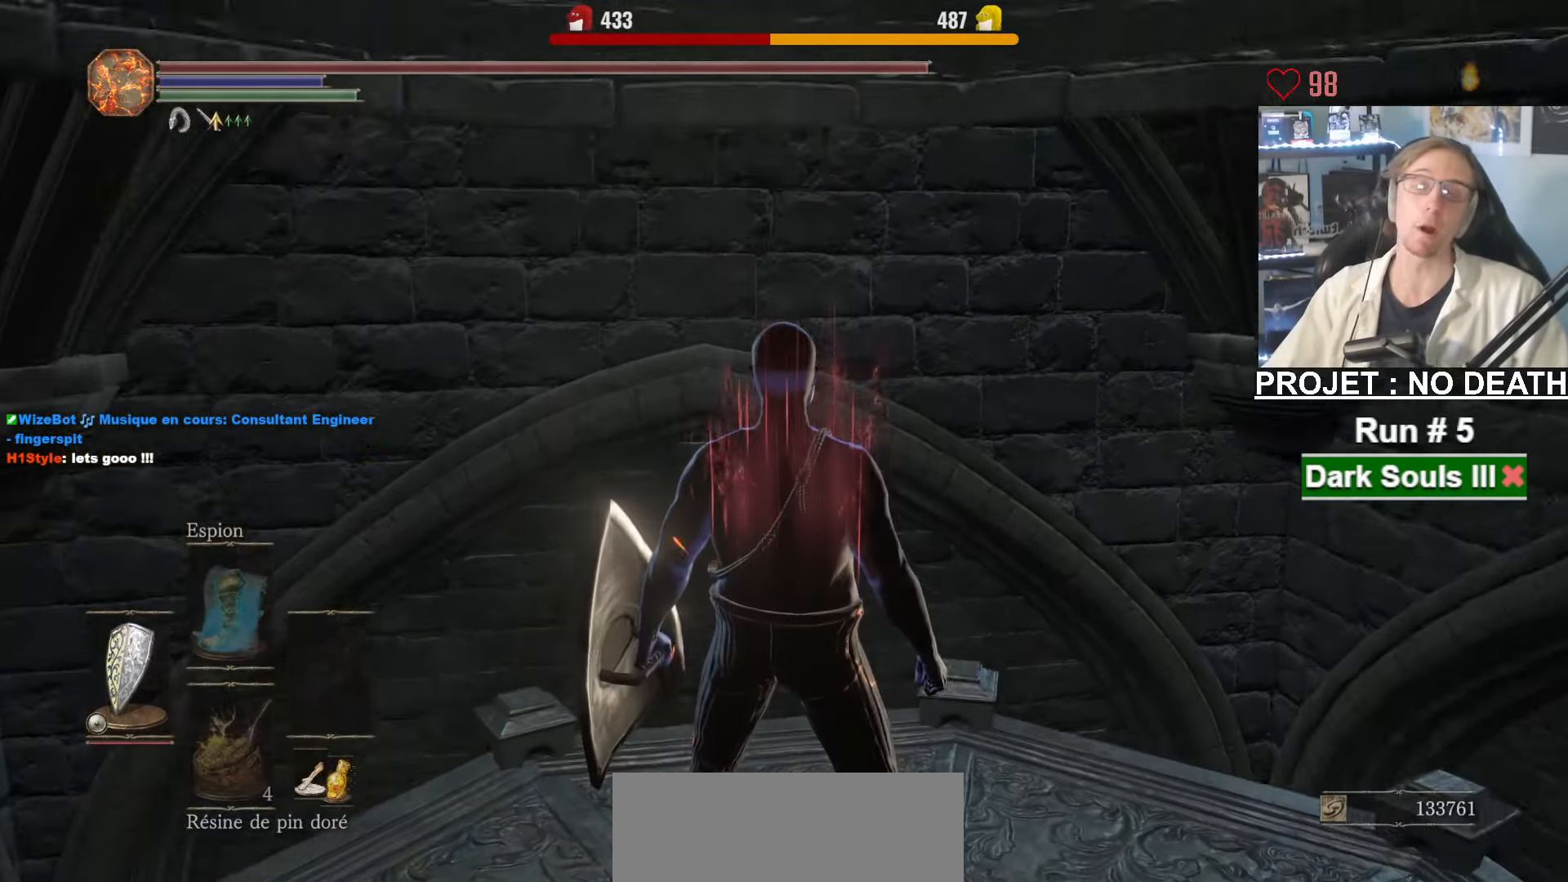
{"keys": ["space"], "mouse": [], "events": []}
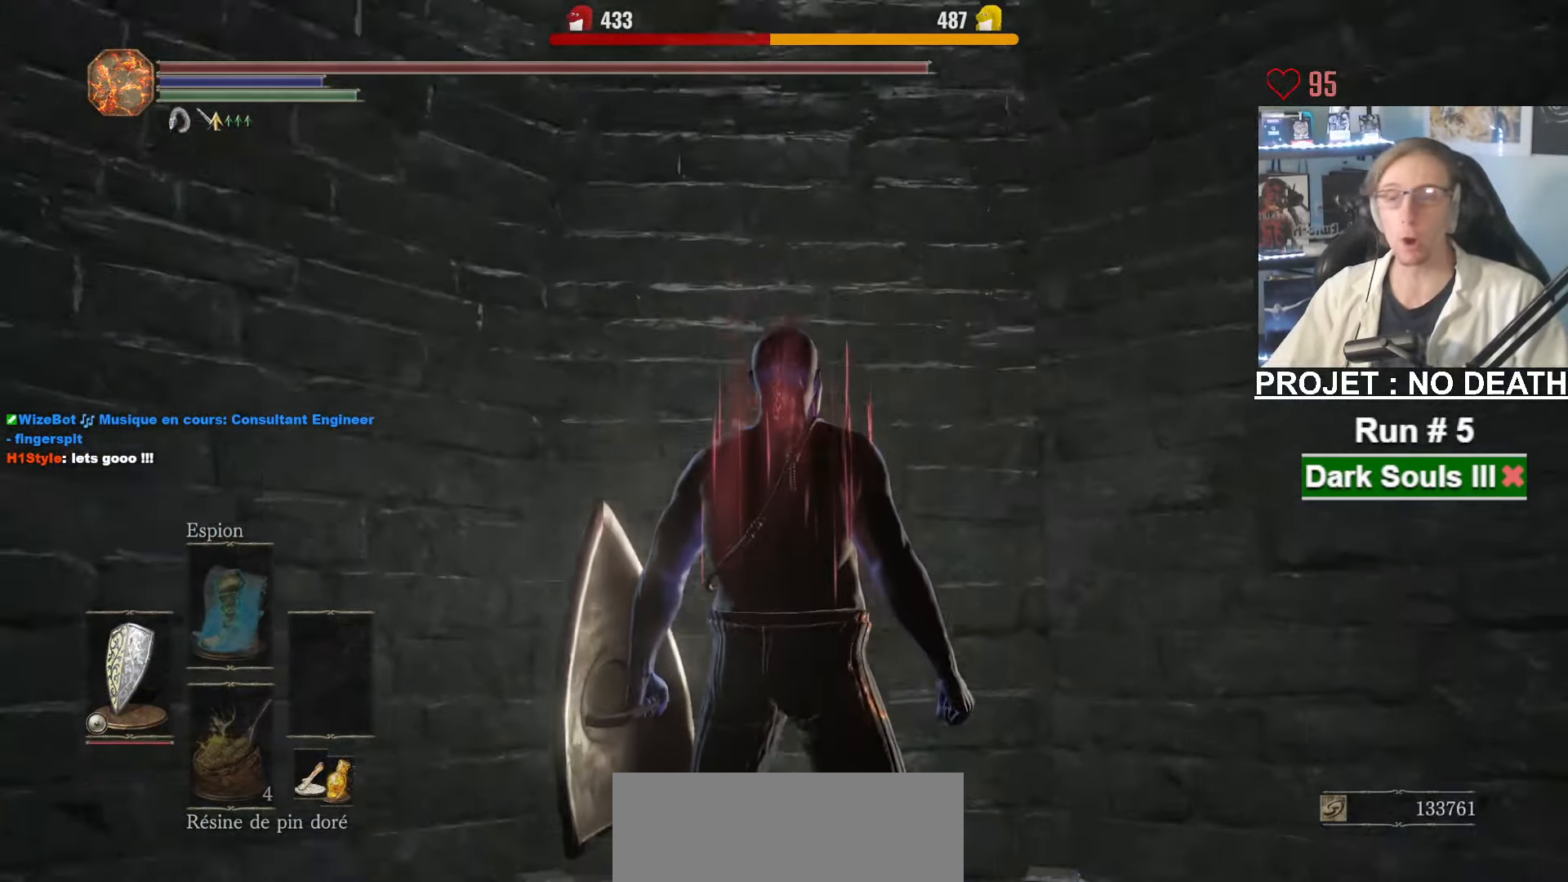
{"keys": ["space", "z"], "mouse": [], "events": [[284, "z", "down"]]}
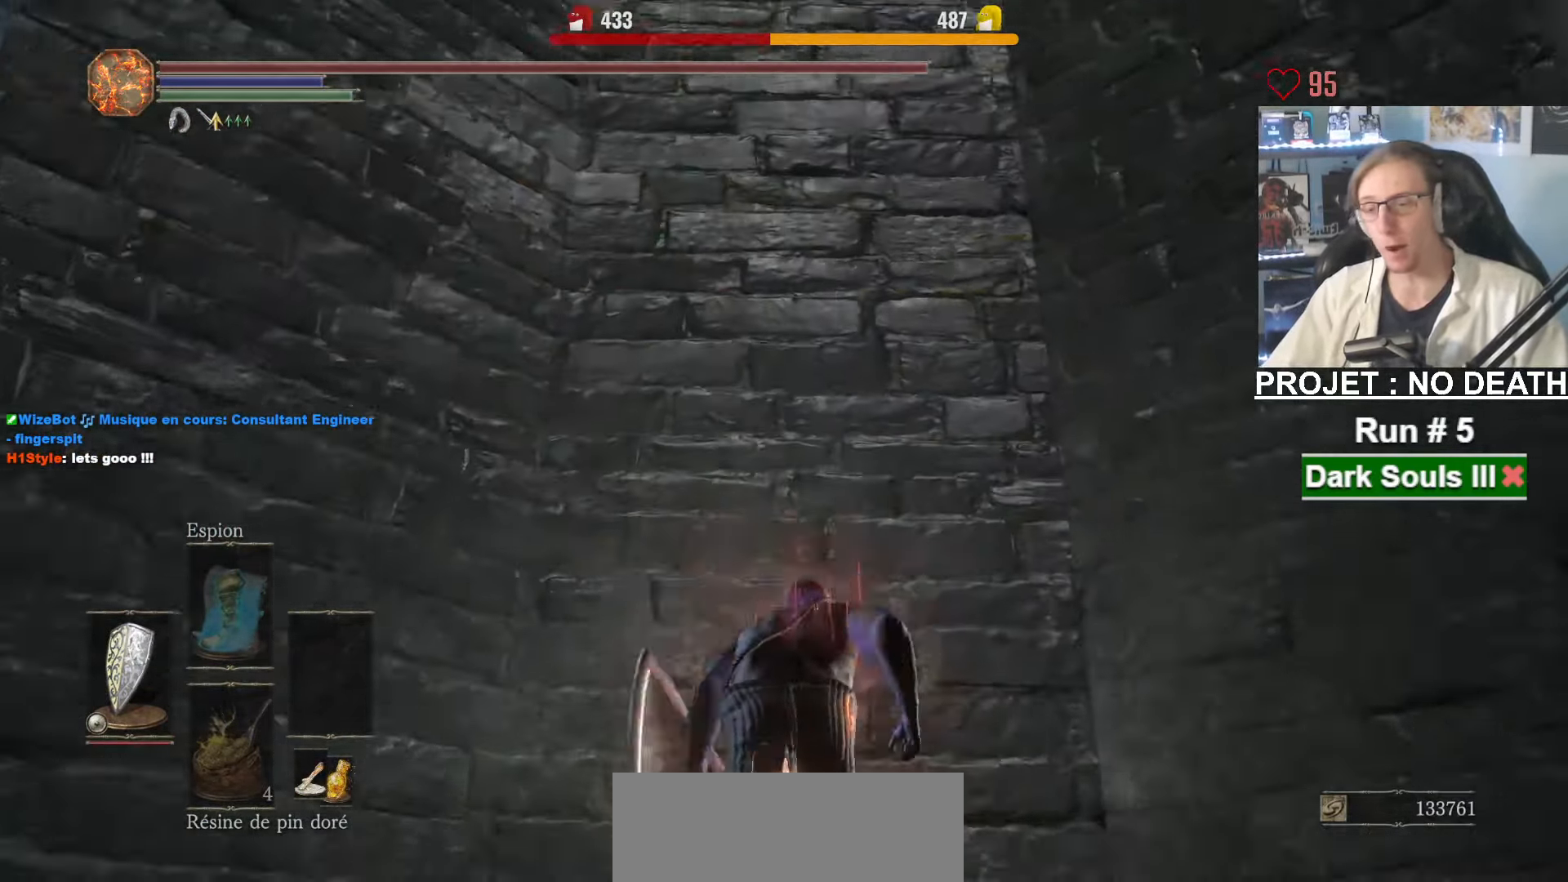
{"keys": ["space"], "mouse": [], "events": [[117, "z", "up"]]}
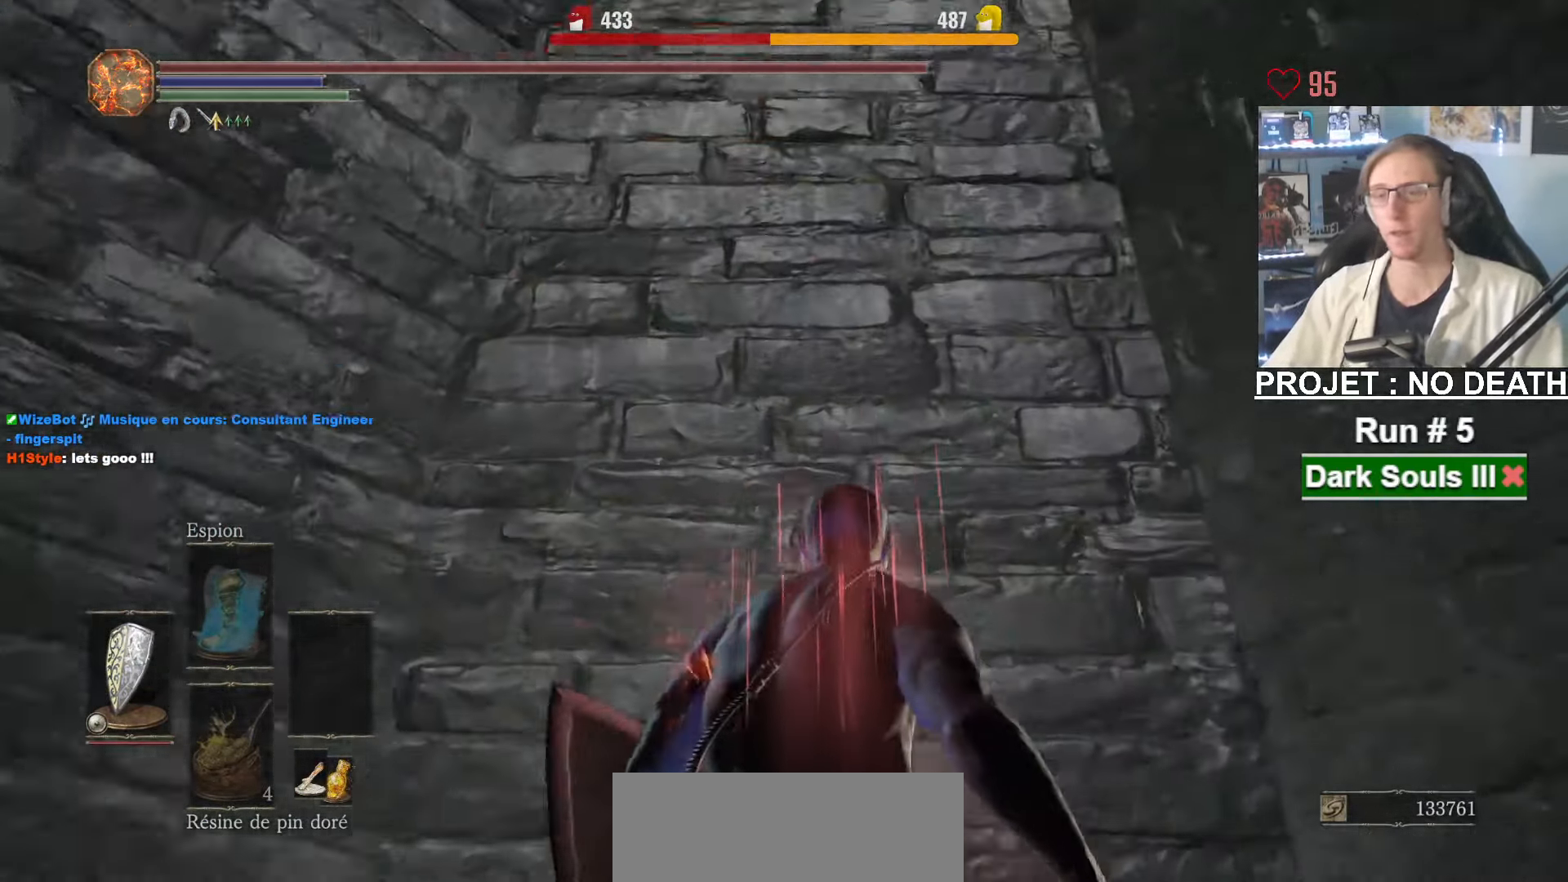
{"keys": ["space"], "mouse": [], "events": []}
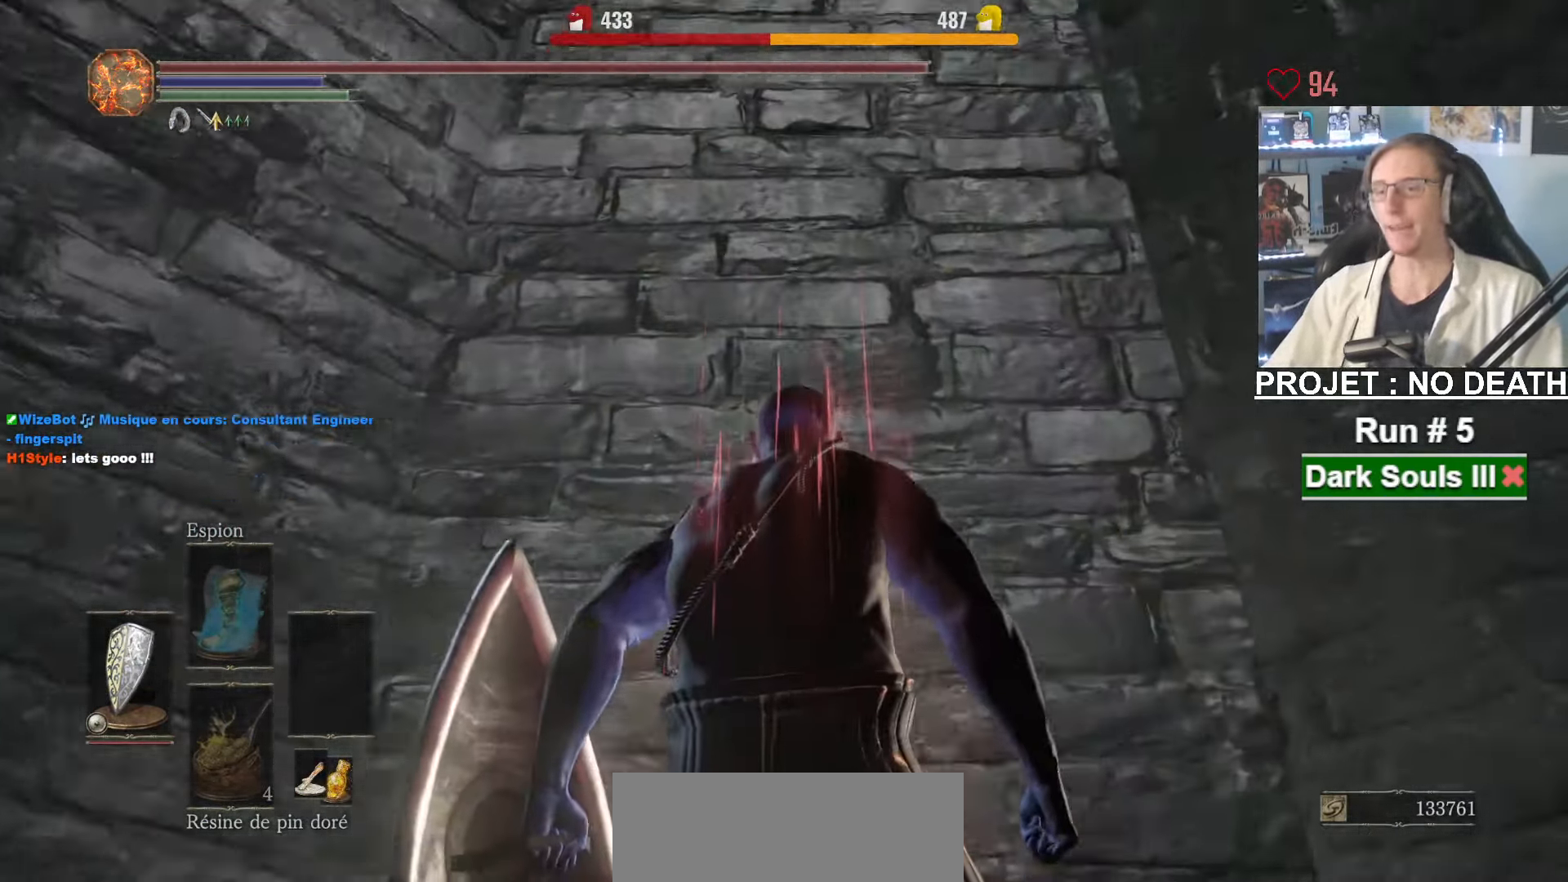
{"keys": ["space"], "mouse": [], "events": []}
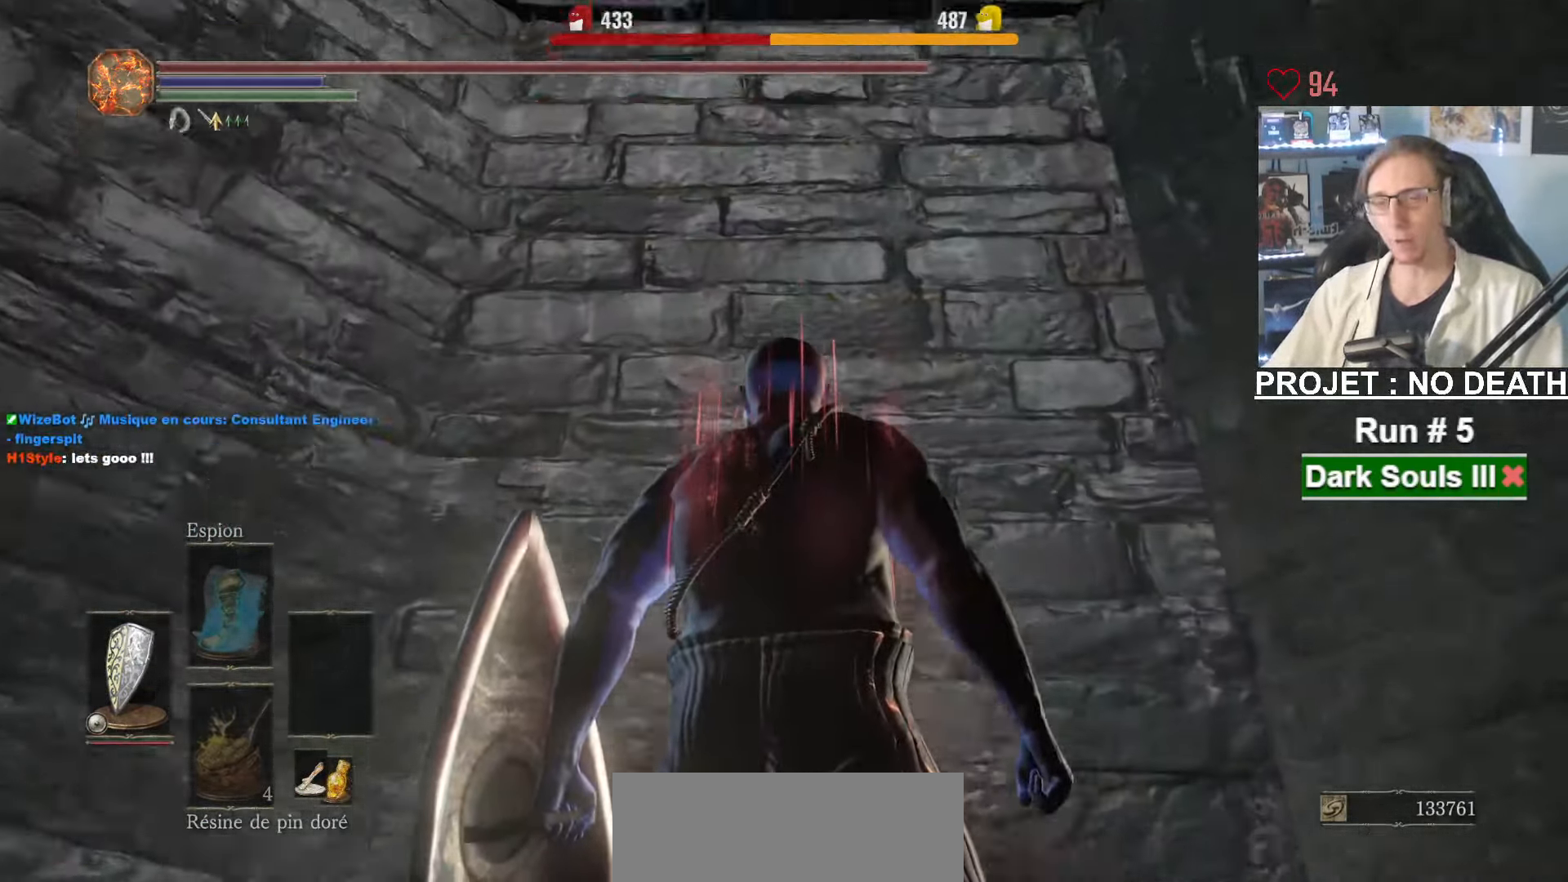
{"keys": ["space"], "mouse": [], "events": []}
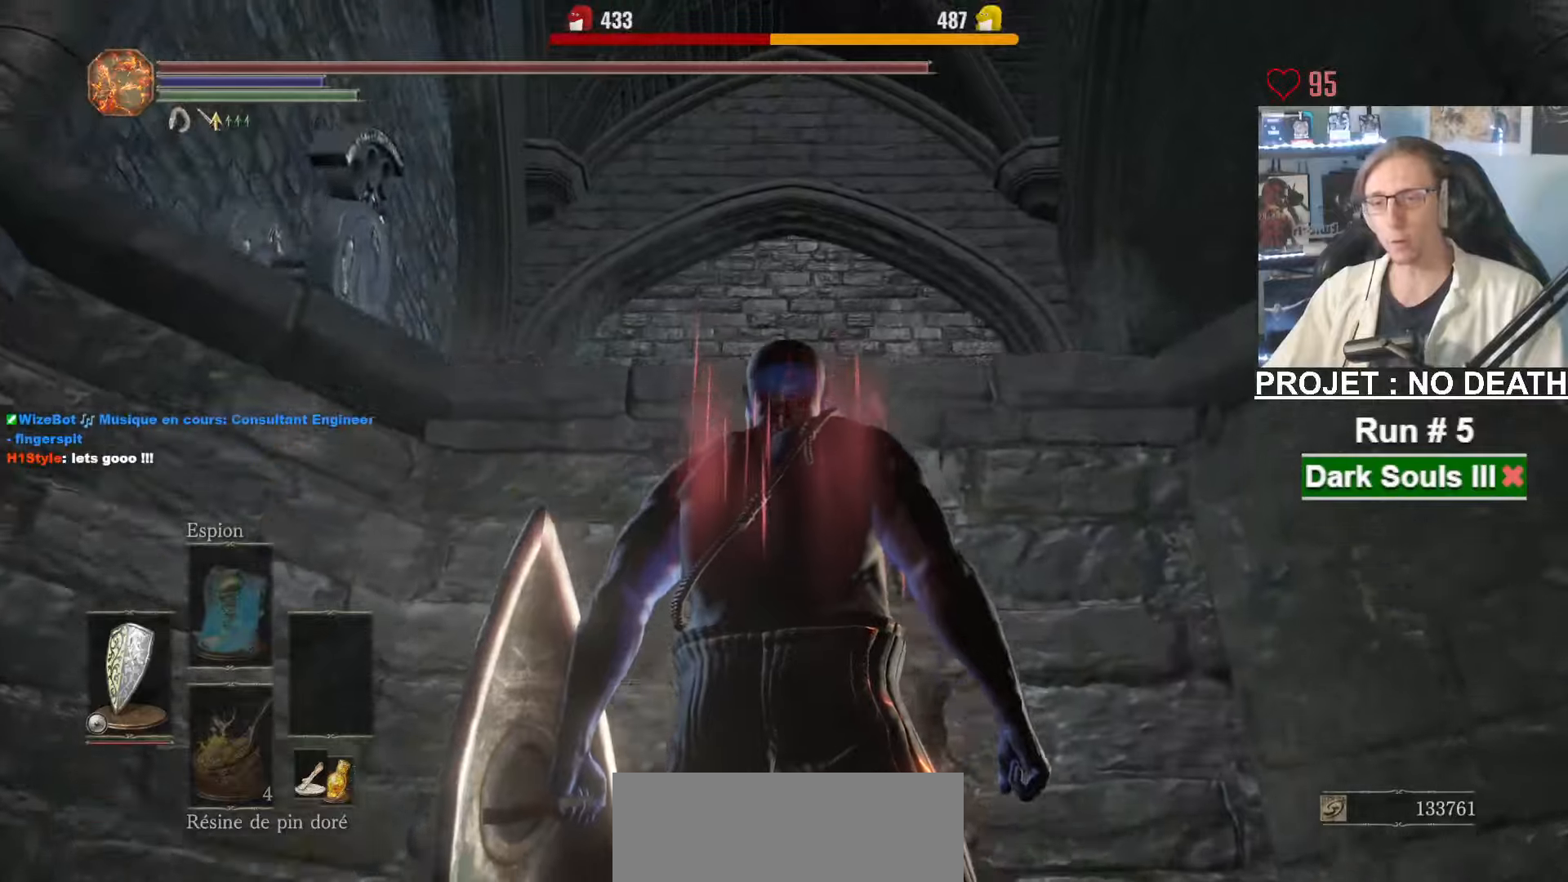
{"keys": ["space", "z"], "mouse": [], "events": [[266, "z", "down"]]}
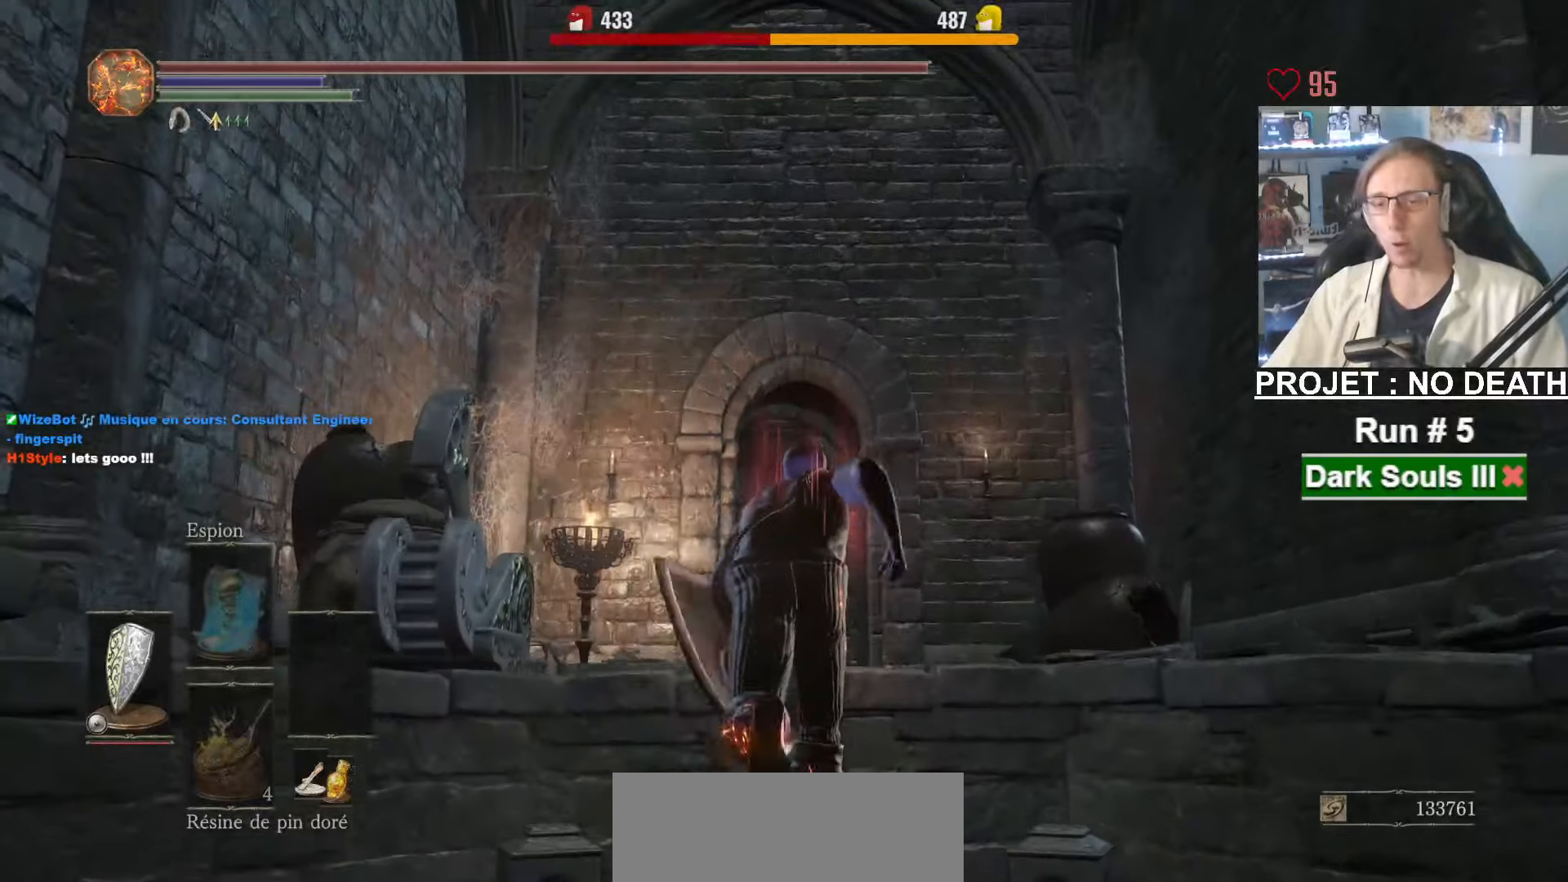
{"keys": ["space", "z"], "mouse": [], "events": []}
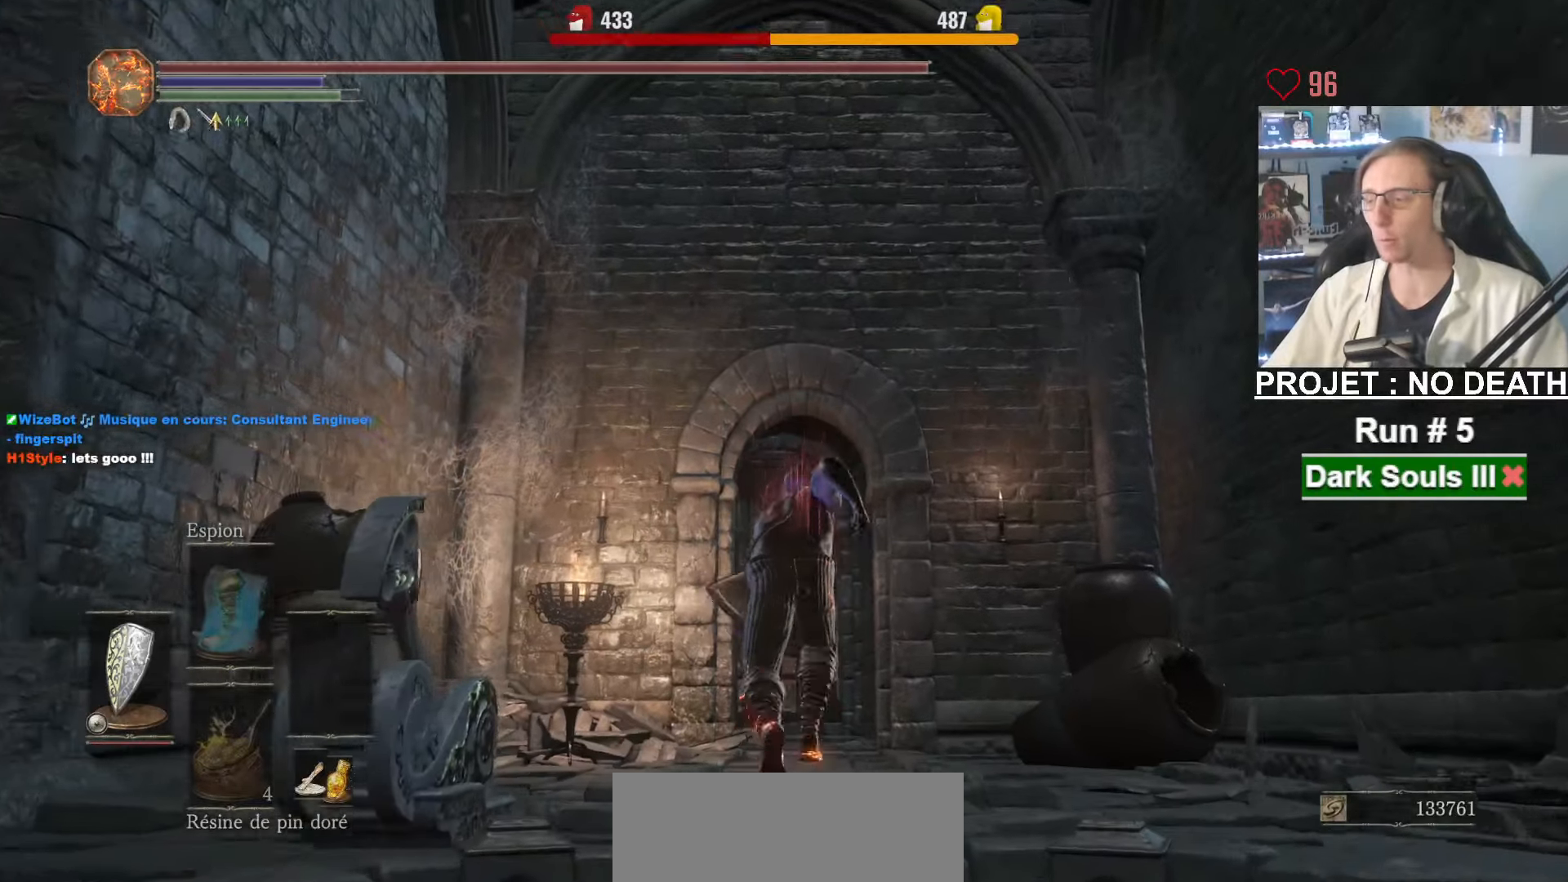
{"keys": ["space", "z"], "mouse": [], "events": []}
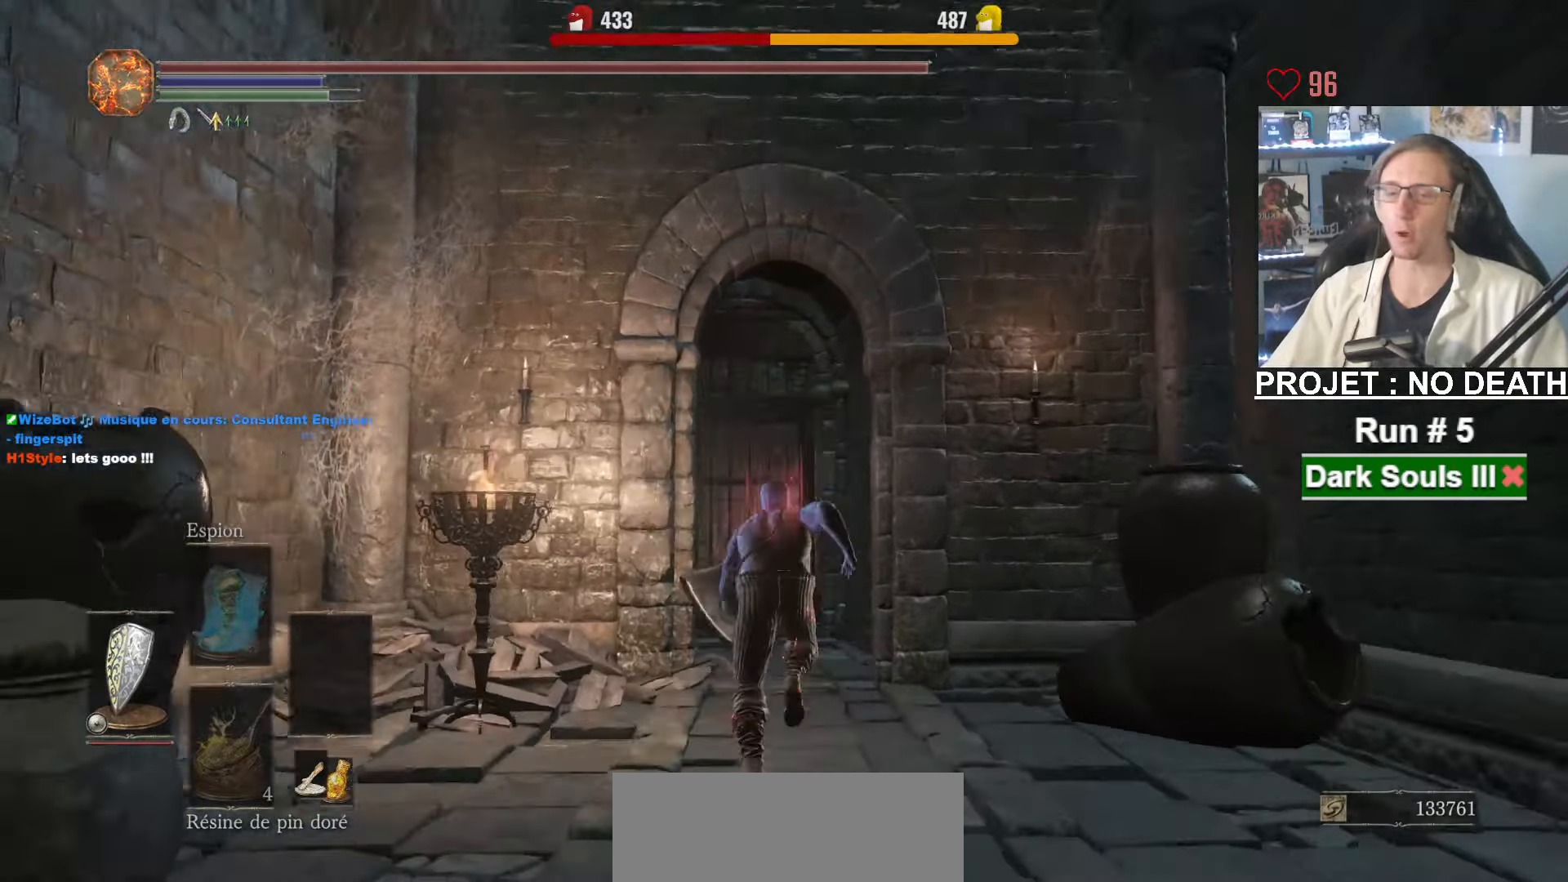
{"keys": ["space", "z"], "mouse": [], "events": []}